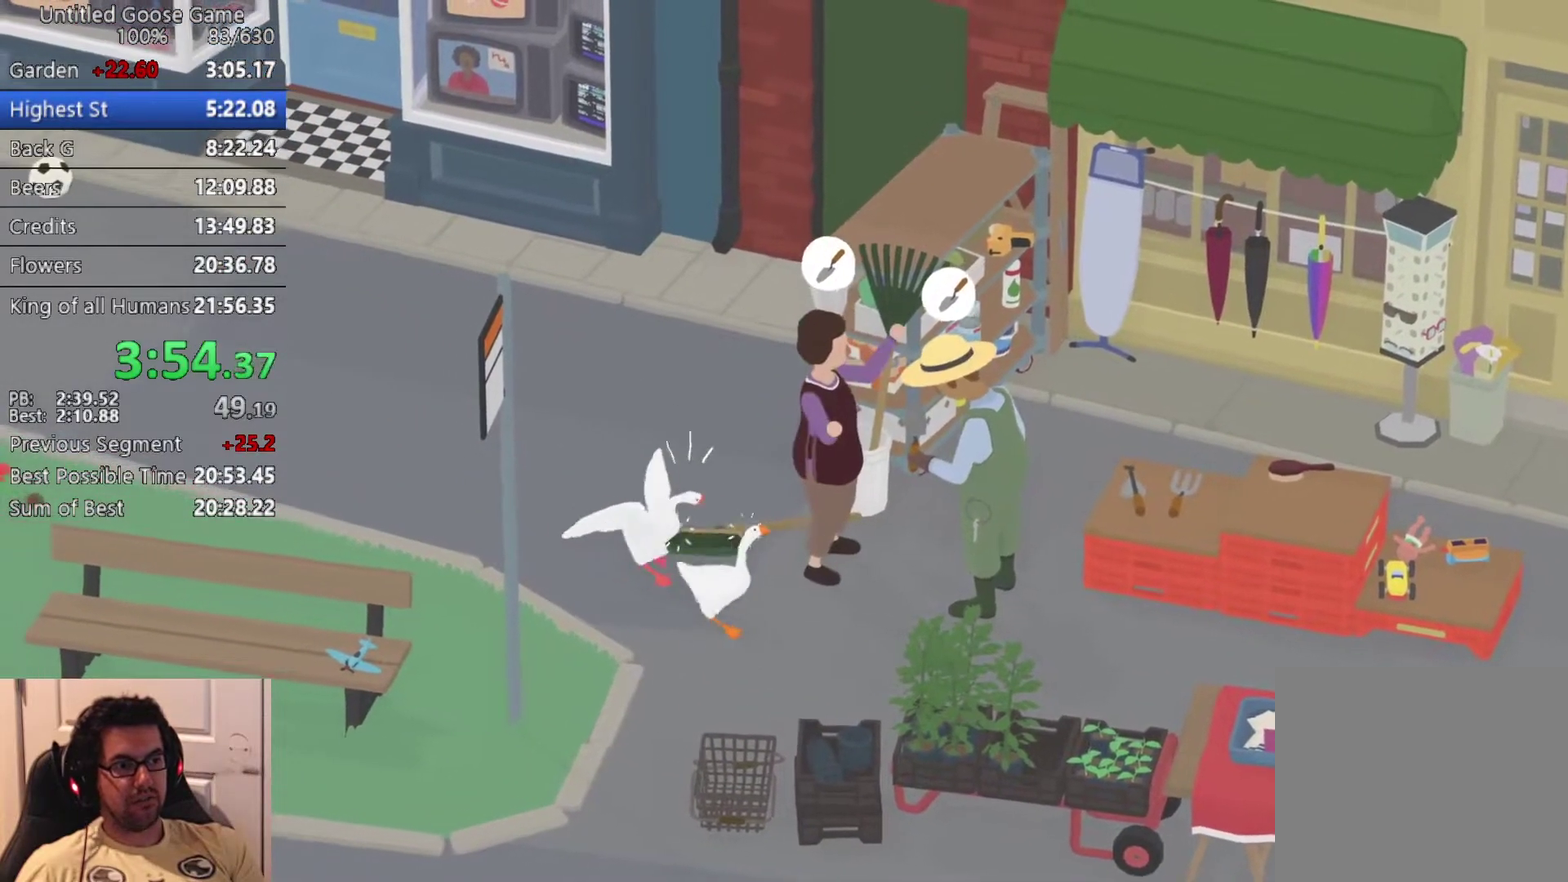
Gameplay with a controller (PlayStation layout); each line is a JSON object with the inputs held at the frame after it. "events" lists button and stick changes between this image and that frame as [ms after this image, input, new state], when the widget could be followed in between. Not read: R3 right_stick.
{"buttons": [], "left_stick": "up-right", "events": [[83, "CROSS", "down"], [167, "CROSS", "up"], [333, "CROSS", "down"], [333, "left_stick", "up-right"], [400, "CROSS", "up"]]}
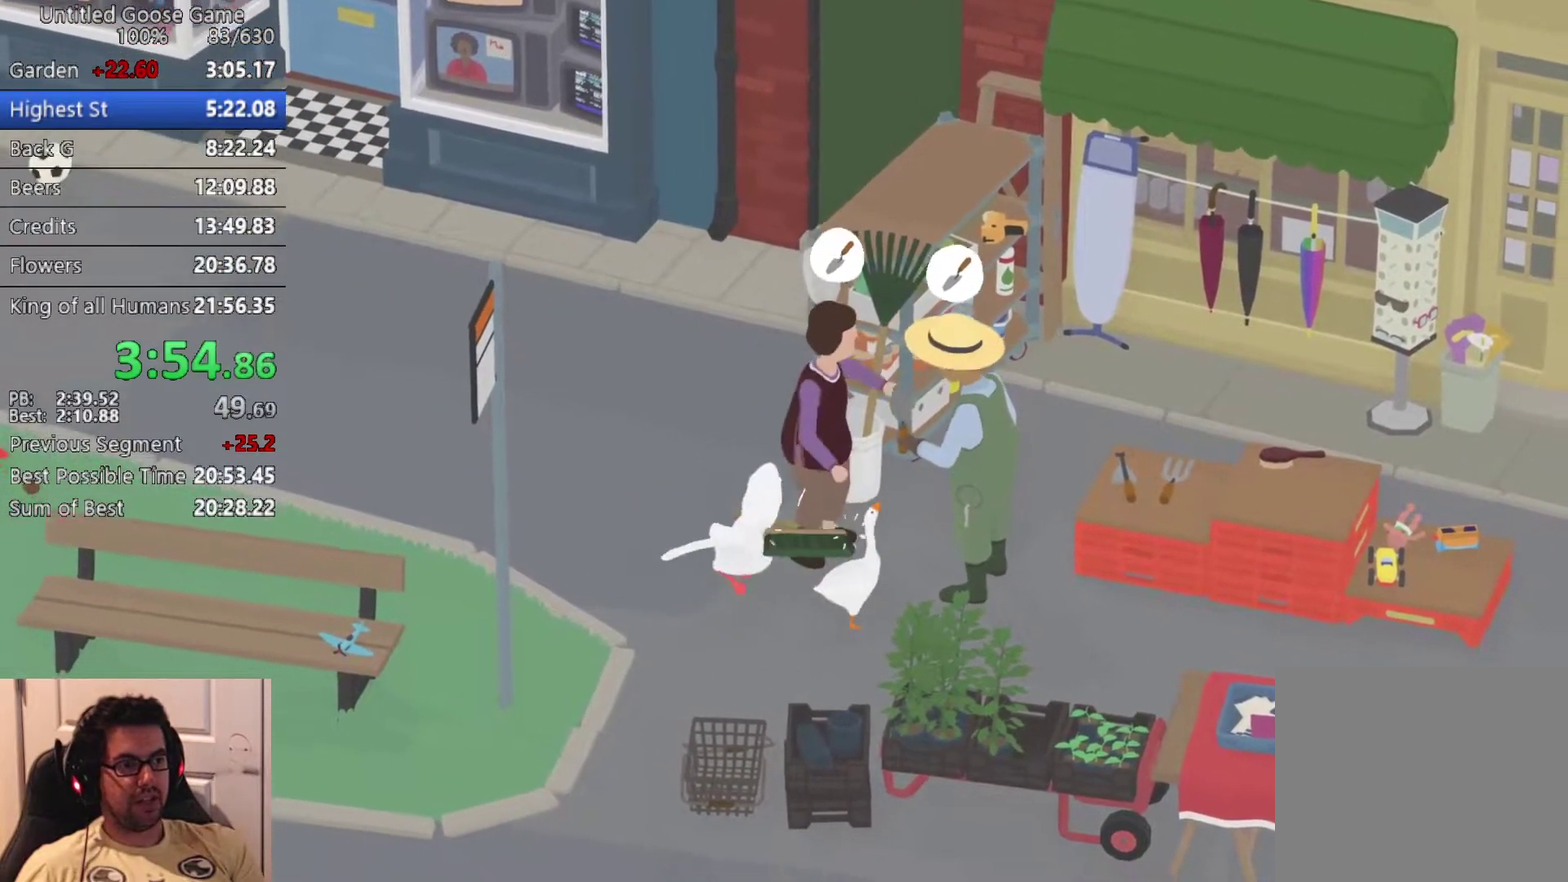
{"buttons": ["CROSS"], "left_stick": "up-right", "events": [[50, "CROSS", "down"], [117, "CROSS", "up"], [250, "CROSS", "down"], [317, "CROSS", "up"], [433, "CROSS", "down"]]}
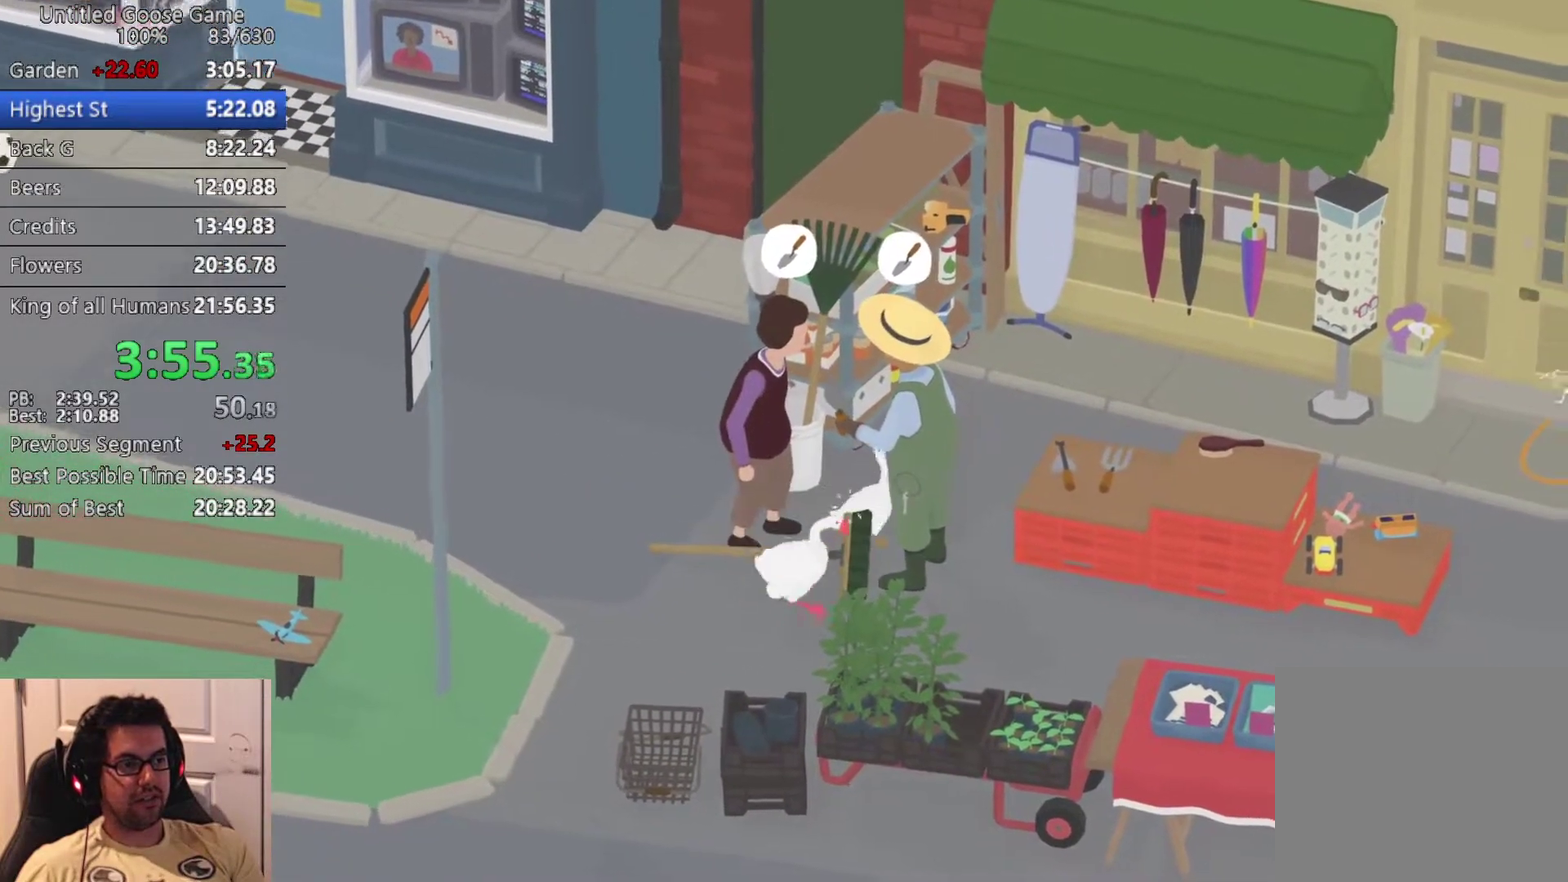
{"buttons": ["CROSS"], "left_stick": "right", "events": [[33, "CROSS", "up"], [133, "CROSS", "down"], [483, "left_stick", "right"]]}
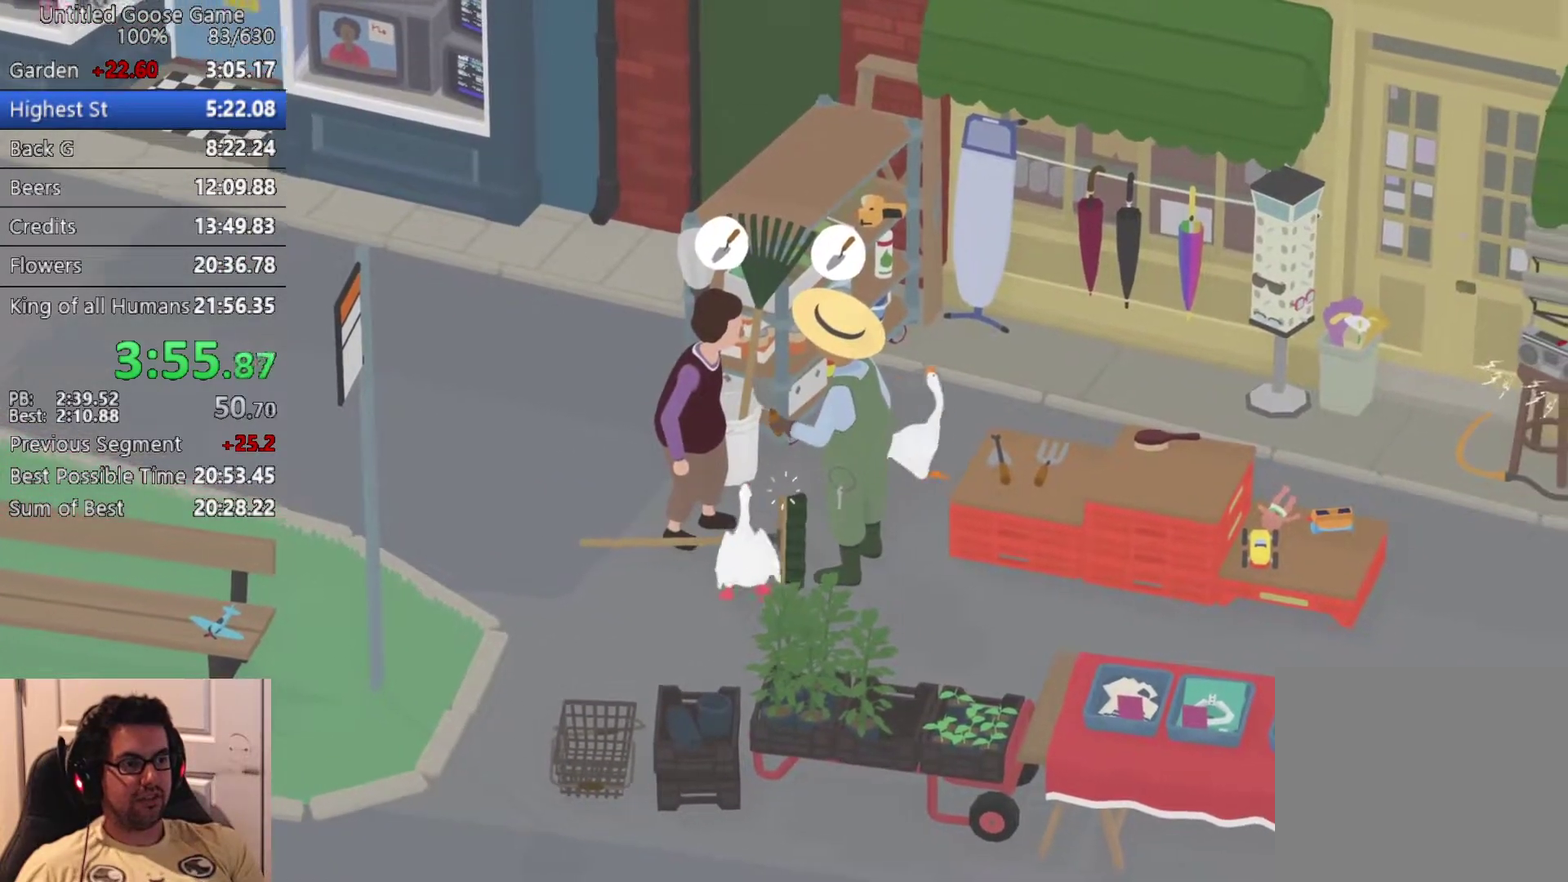
{"buttons": ["CROSS"], "left_stick": "right", "events": []}
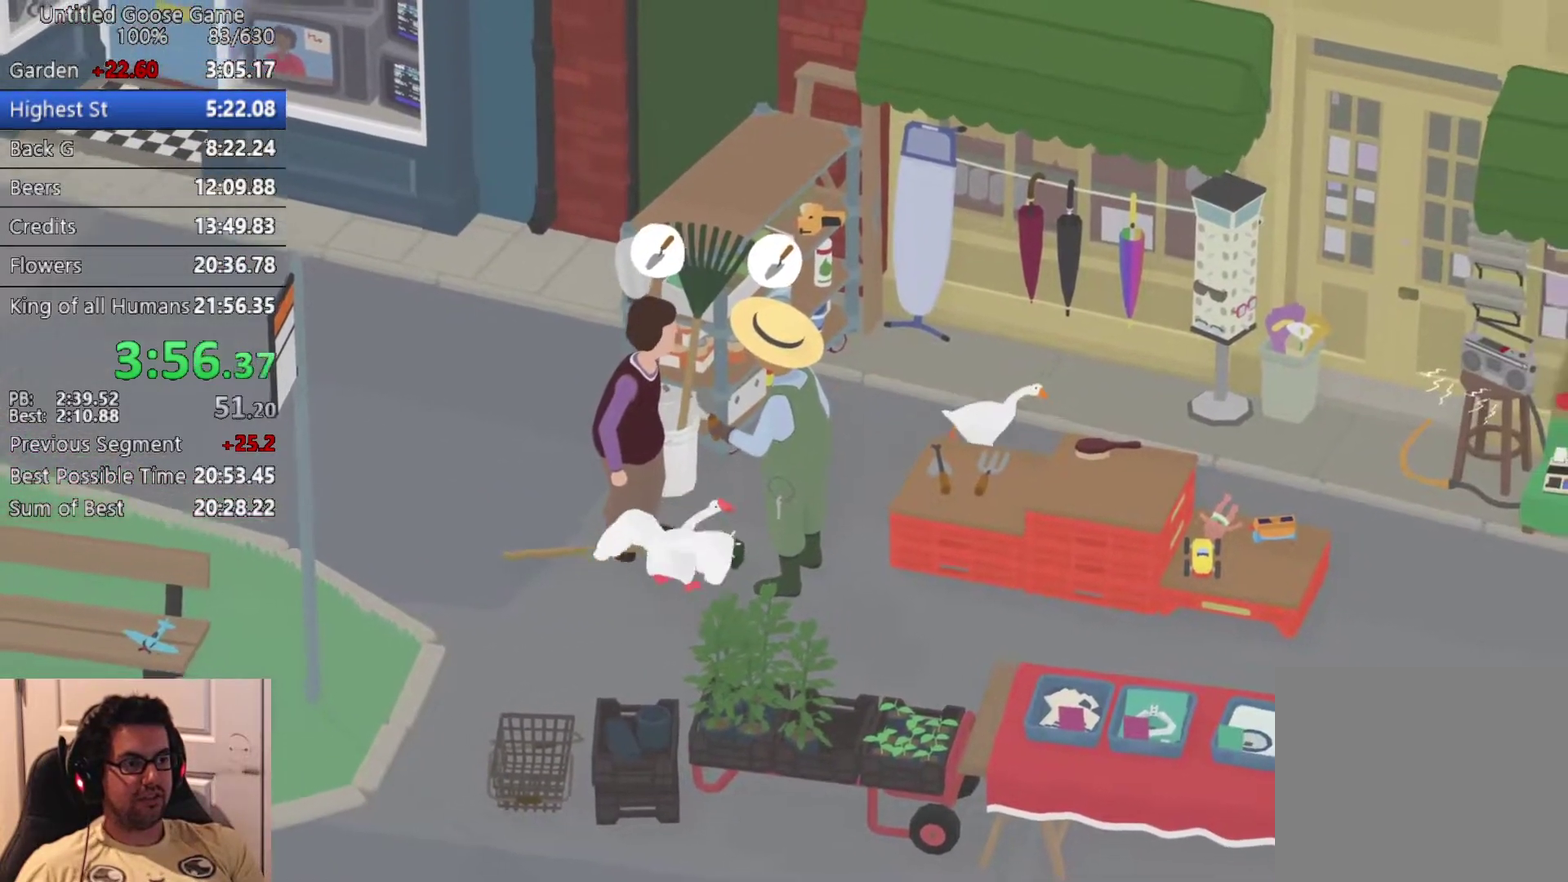
{"buttons": ["CROSS"], "left_stick": "right", "events": []}
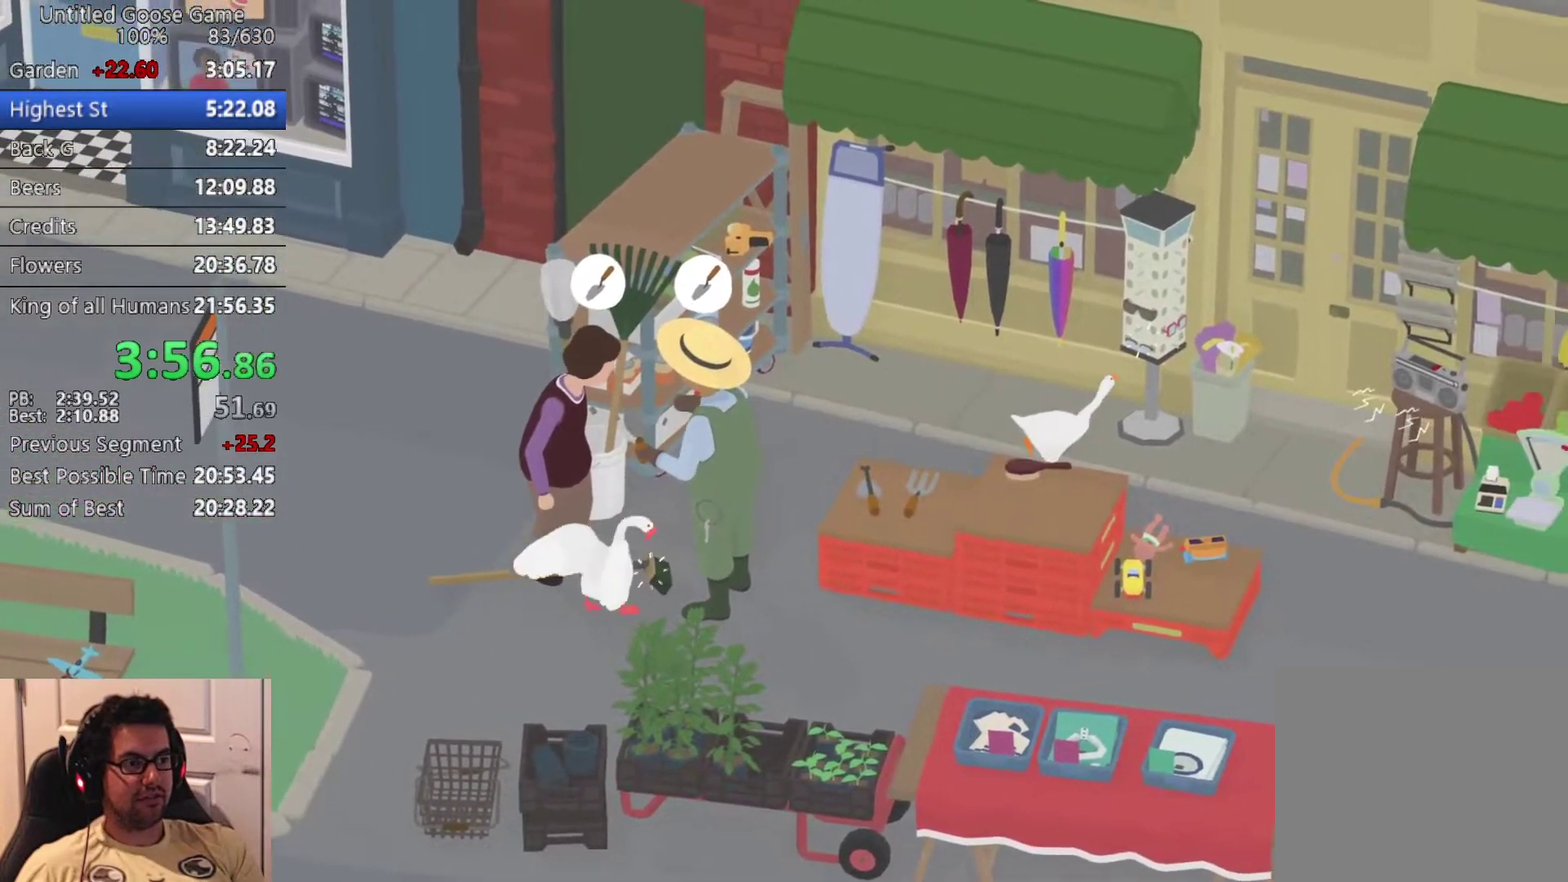
{"buttons": [], "left_stick": "down-left", "events": [[17, "CROSS", "up"], [200, "CIRCLE", "down"], [217, "left_stick", "center"], [300, "CIRCLE", "up"], [317, "left_stick", "down-left"]]}
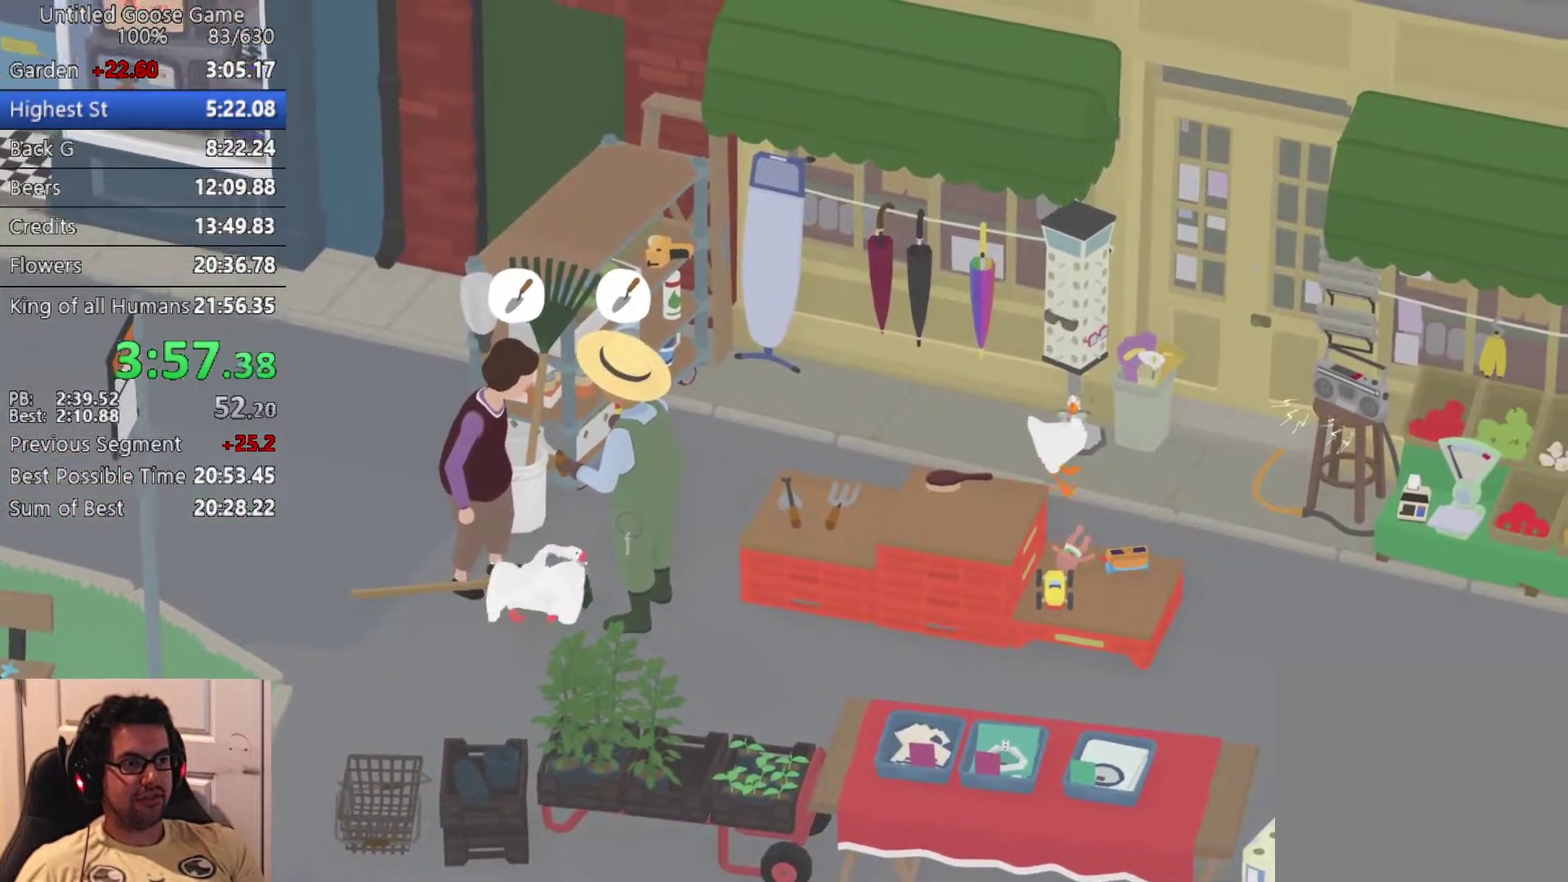
{"buttons": ["CROSS"], "left_stick": "left", "events": [[33, "CROSS", "down"], [100, "CROSS", "up"], [100, "left_stick", "left"], [233, "CROSS", "down"], [333, "CROSS", "up"], [433, "CROSS", "down"]]}
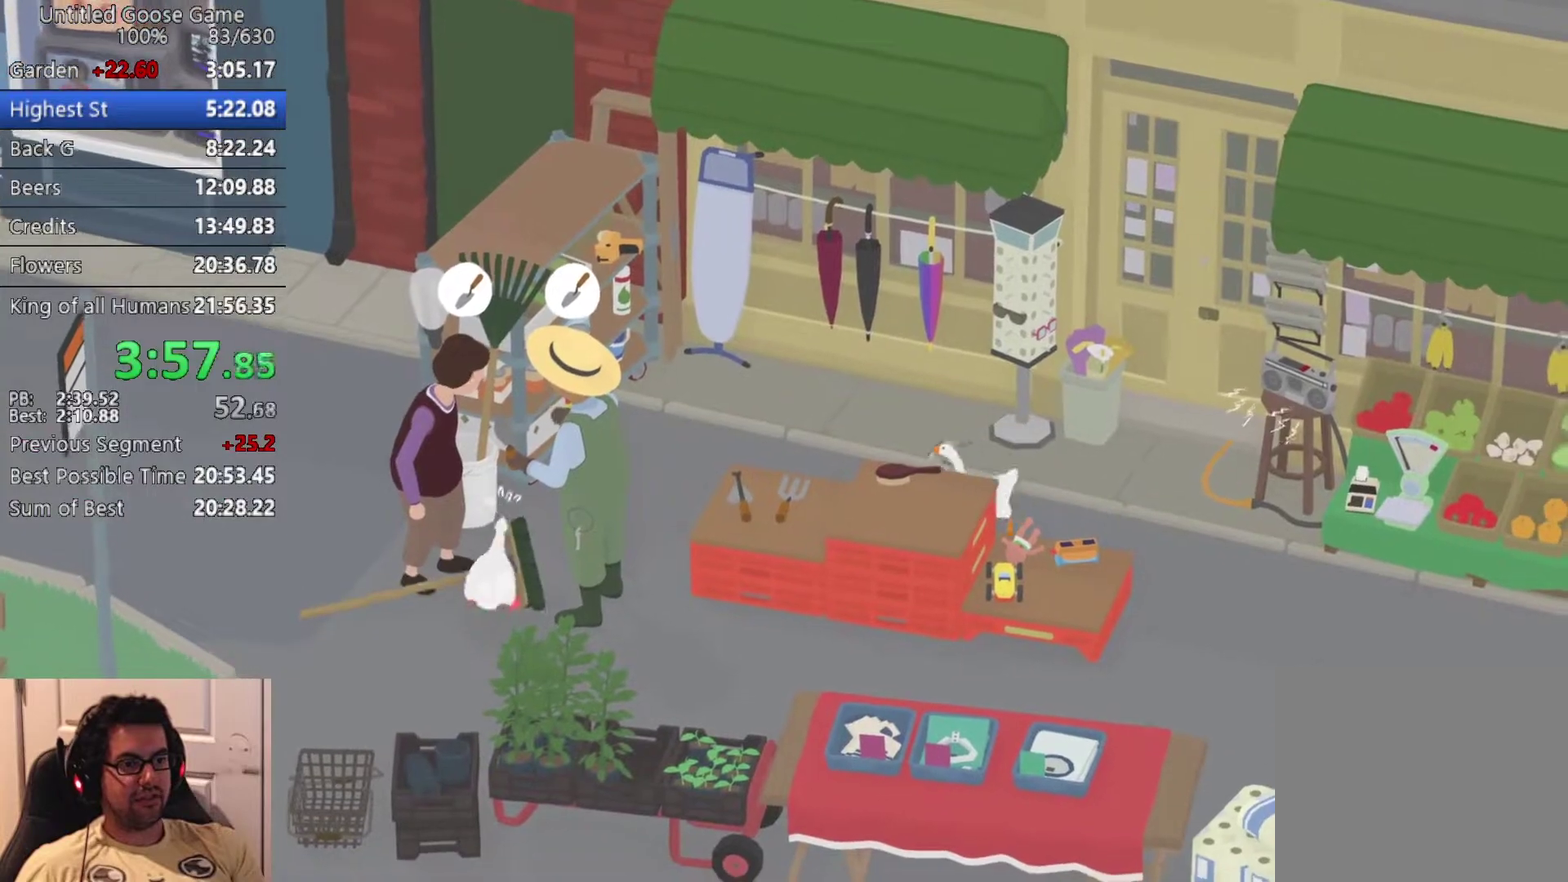
{"buttons": ["CROSS"], "left_stick": "left", "events": [[33, "CROSS", "up"], [133, "CROSS", "down"]]}
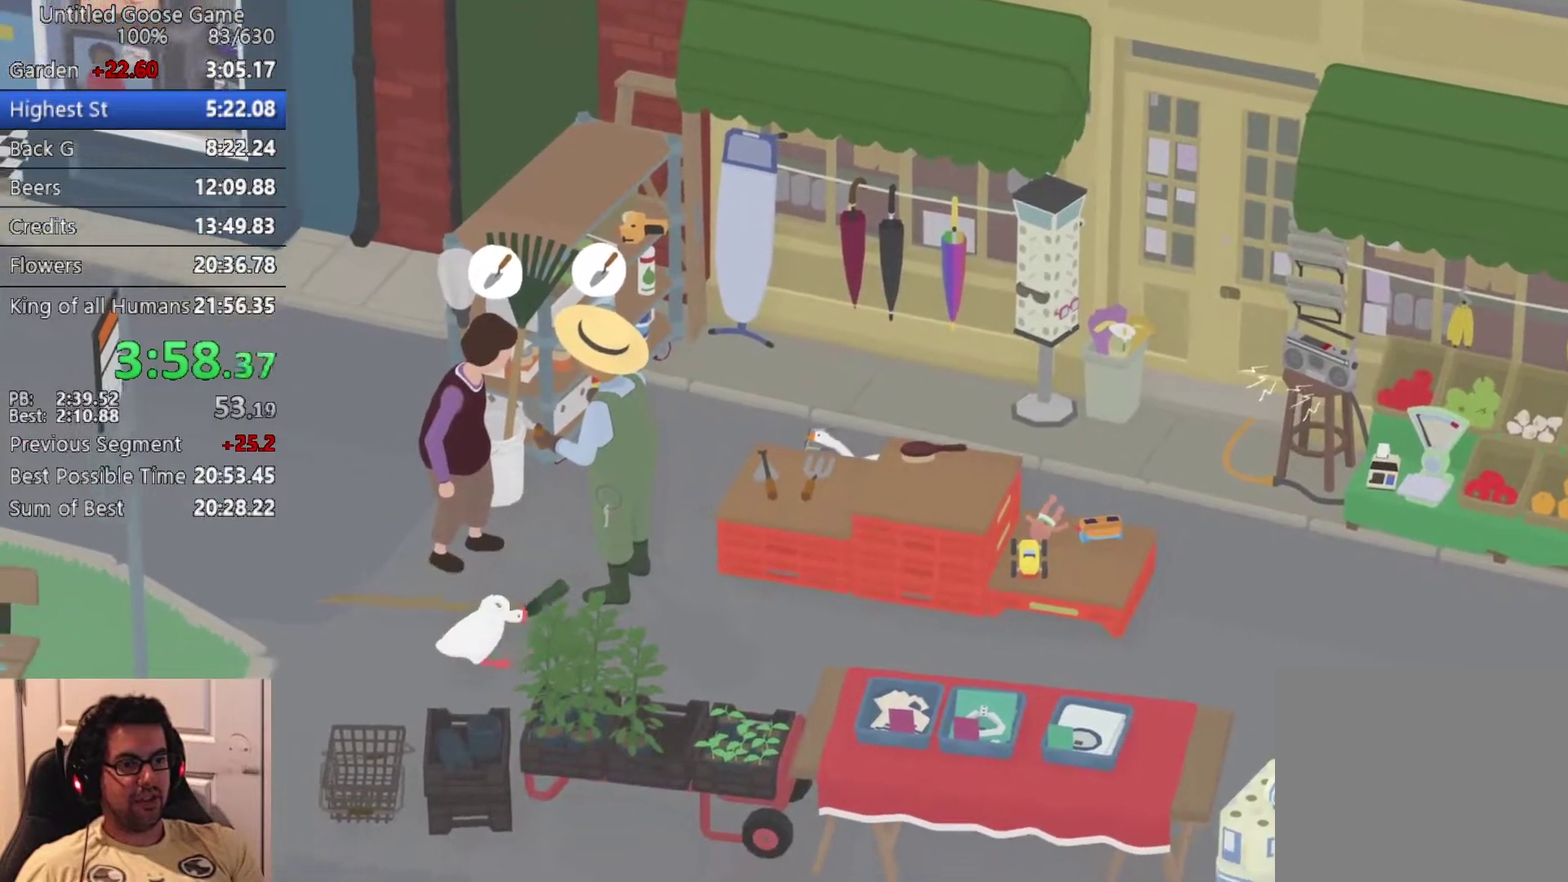
{"buttons": ["CROSS"], "left_stick": "left", "events": []}
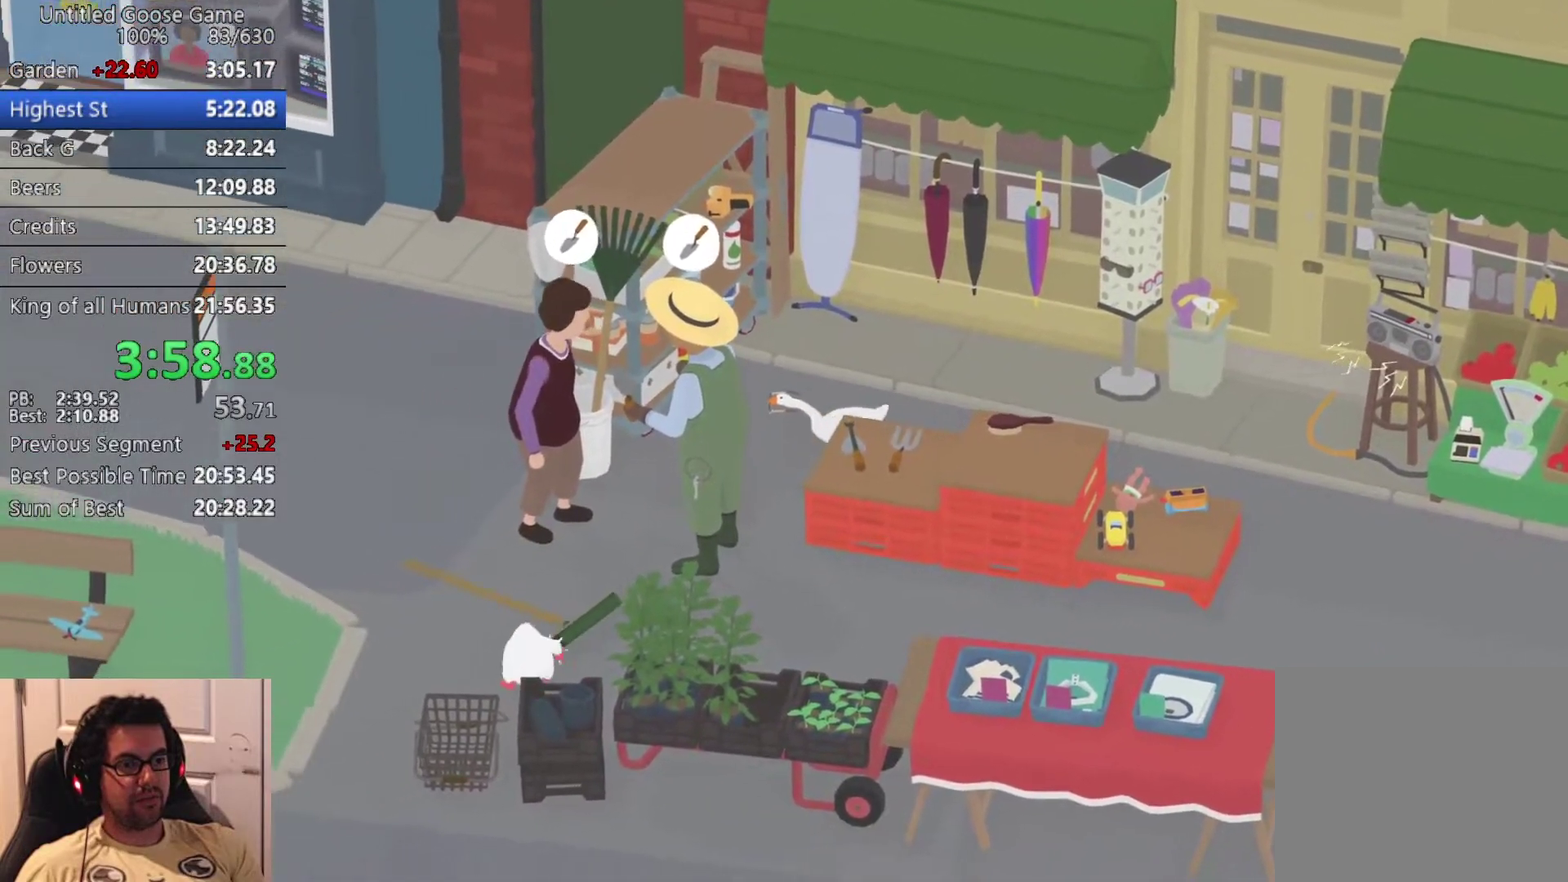
{"buttons": ["CROSS"], "left_stick": "down", "events": [[83, "left_stick", "down-left"], [433, "left_stick", "down"]]}
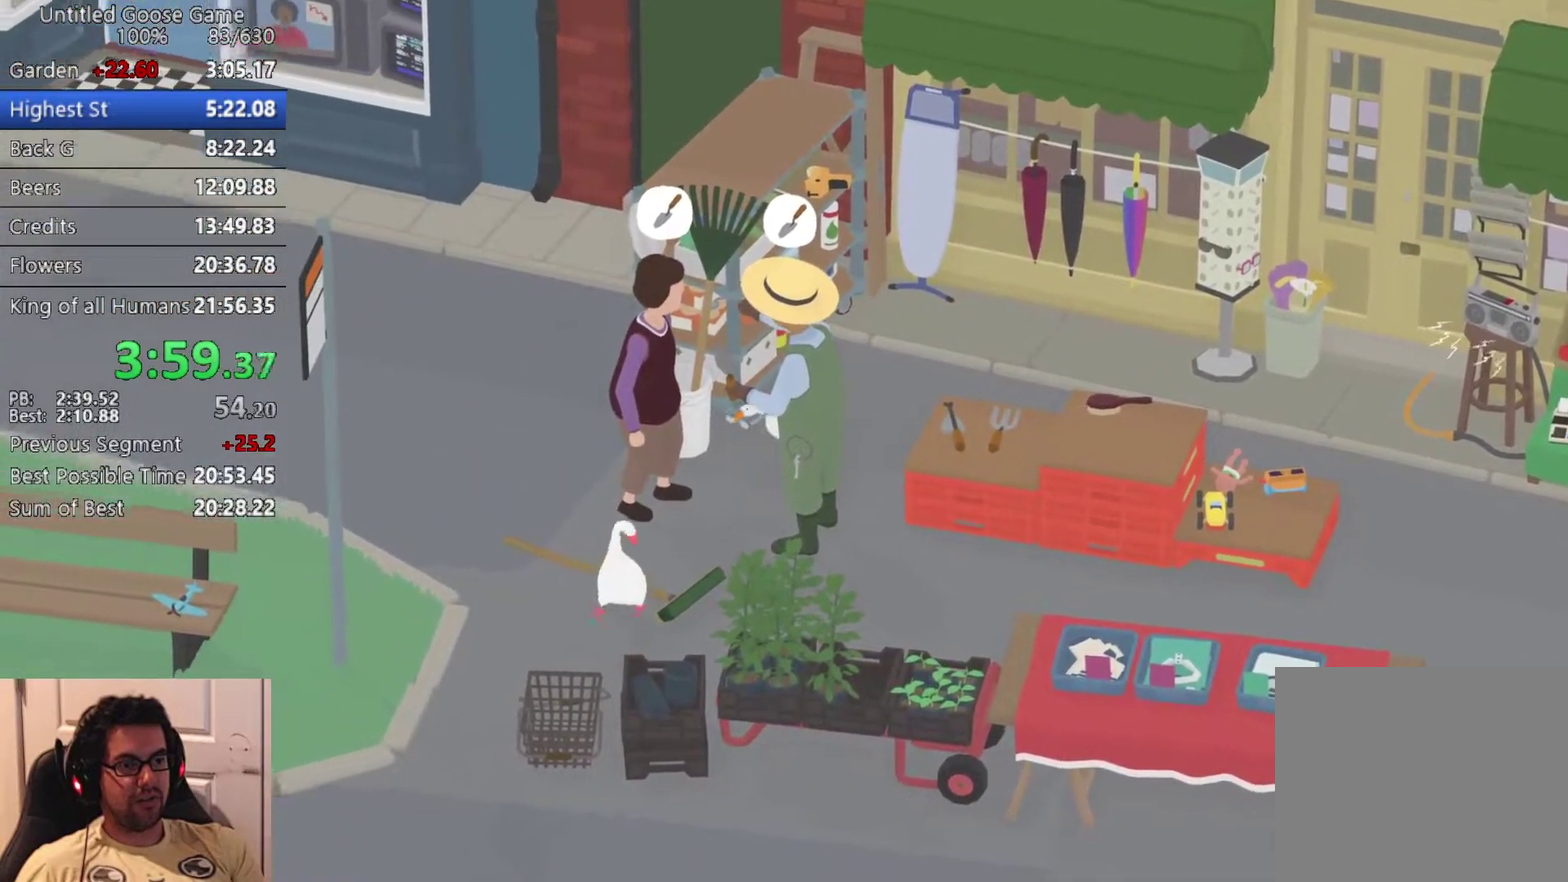
{"buttons": ["CROSS"], "left_stick": "down", "events": [[133, "CROSS", "up"], [250, "CROSS", "down"], [367, "CROSS", "up"], [467, "CROSS", "down"]]}
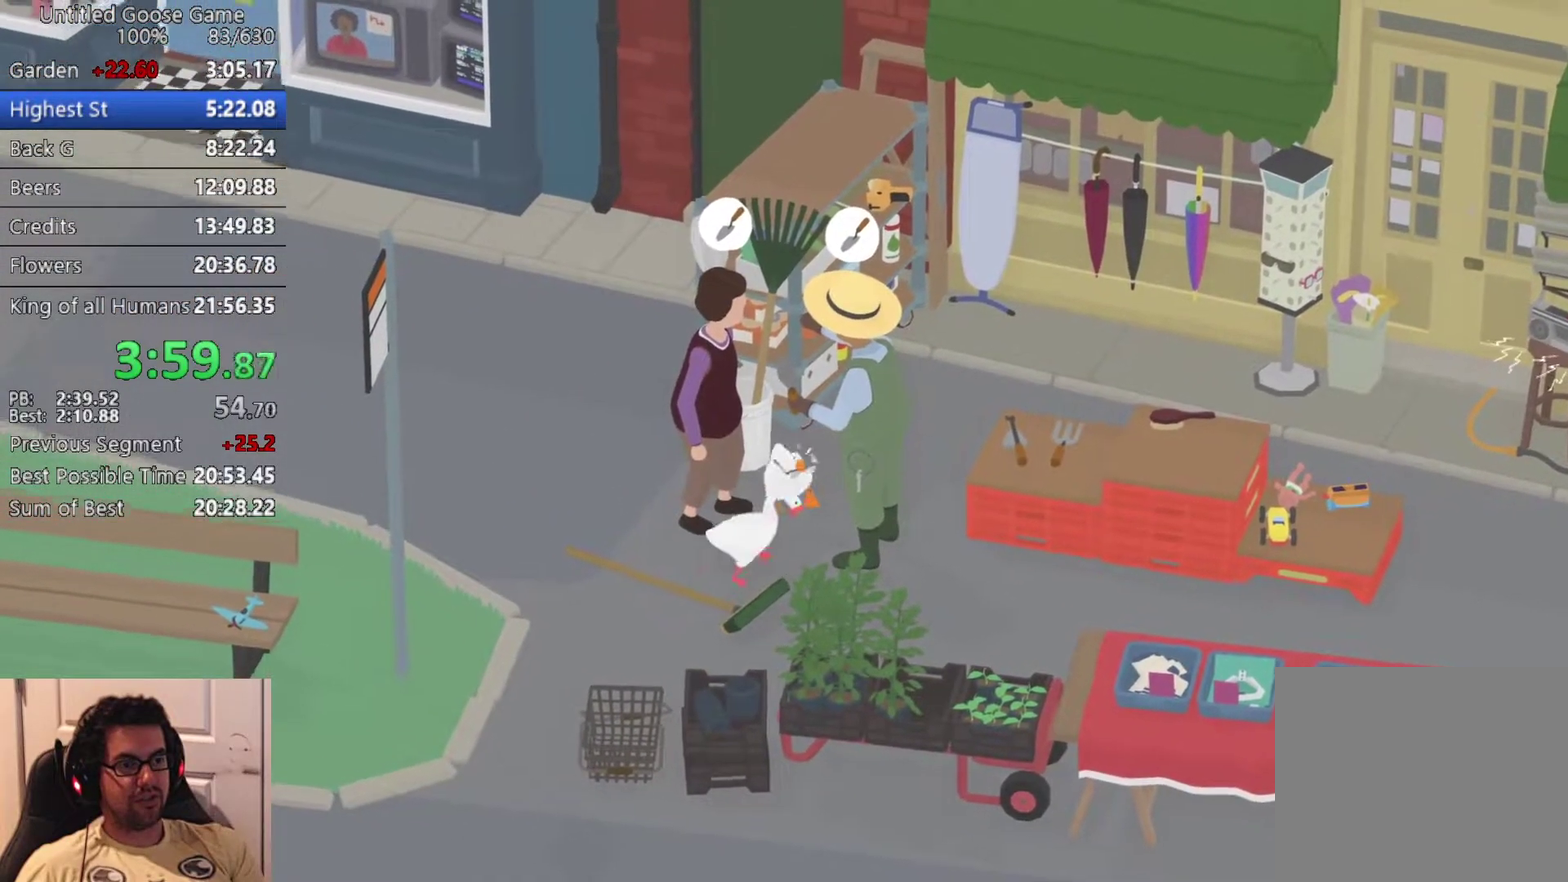
{"buttons": ["CROSS"], "left_stick": "down-left", "events": [[83, "CROSS", "up"], [200, "CROSS", "down"], [217, "left_stick", "down-left"], [300, "CROSS", "up"], [417, "CROSS", "down"]]}
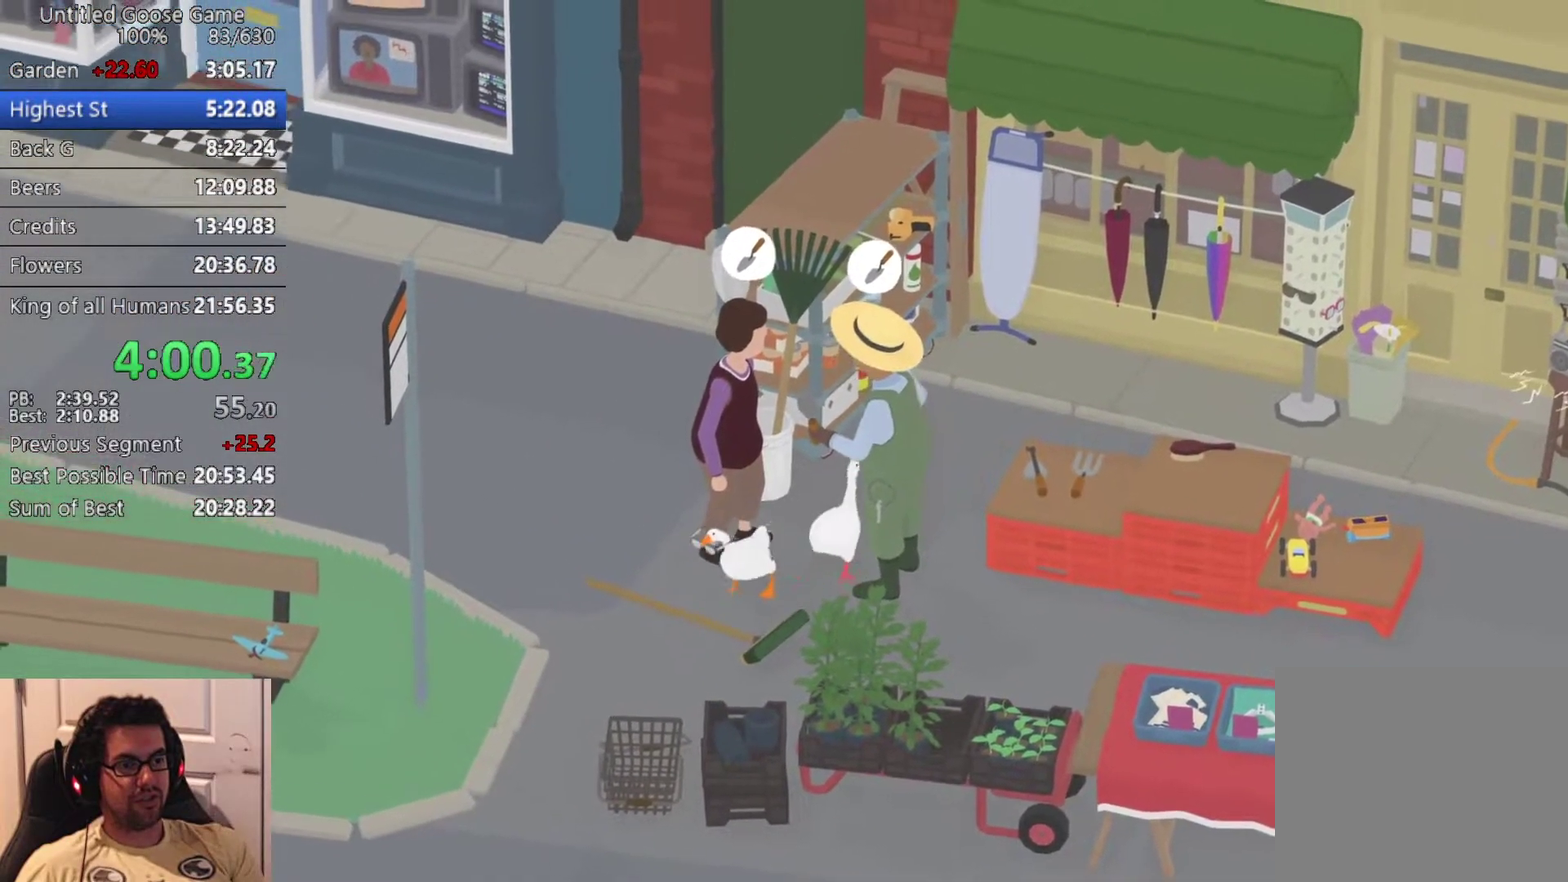
{"buttons": [], "left_stick": "left", "events": [[17, "CROSS", "up"], [133, "CROSS", "down"], [217, "left_stick", "left"], [233, "CROSS", "up"], [333, "CROSS", "down"], [433, "CROSS", "up"]]}
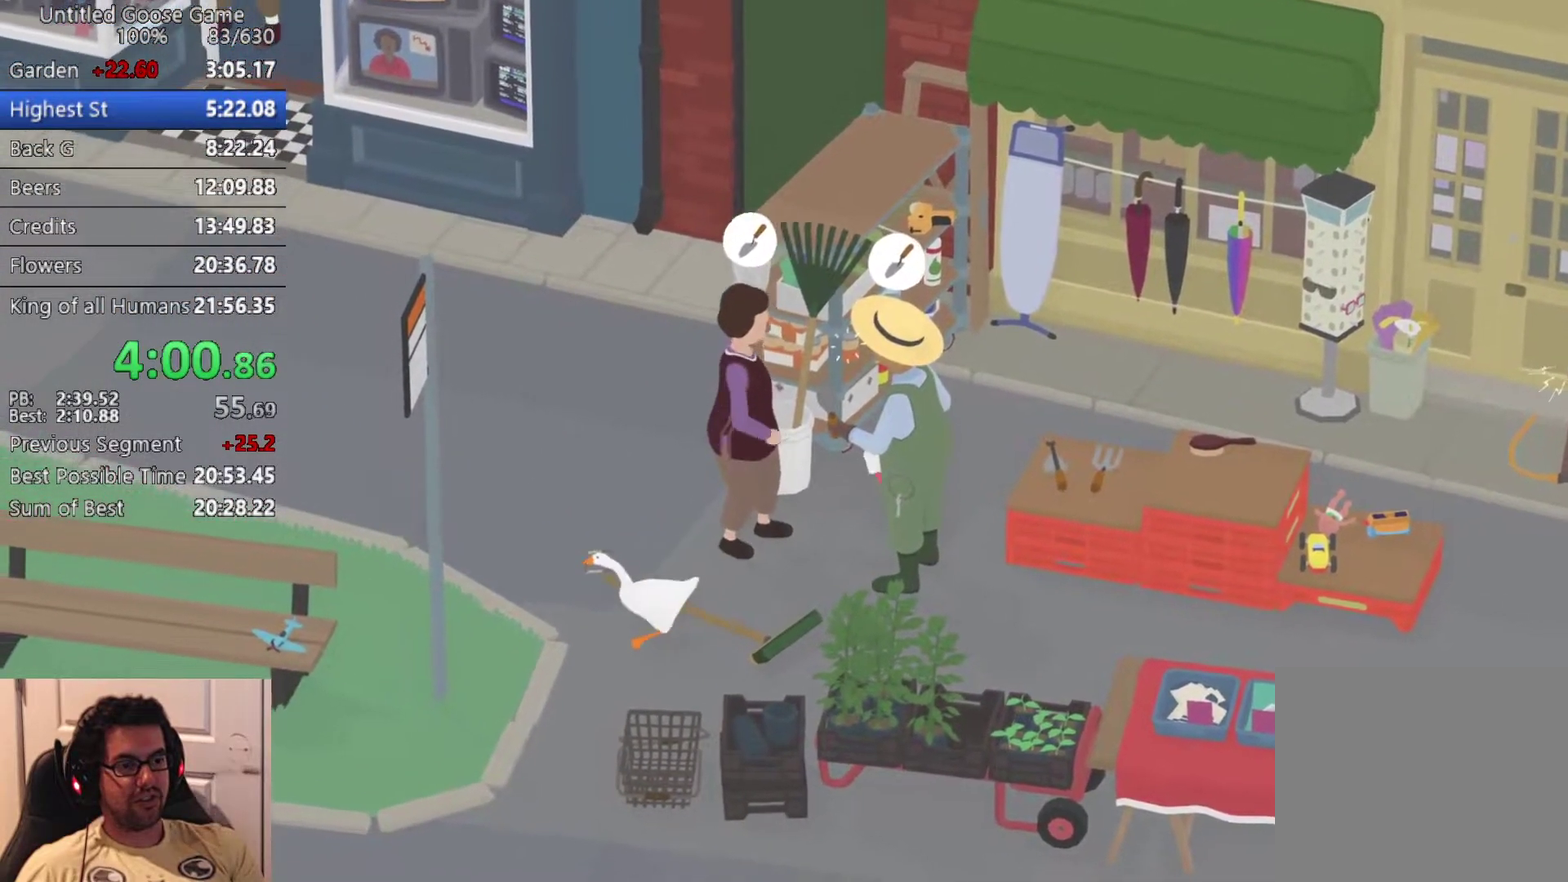
{"buttons": ["CROSS"], "left_stick": "up-left", "events": [[33, "CROSS", "down"], [83, "left_stick", "up-left"], [150, "CROSS", "up"], [267, "CROSS", "down"], [367, "CROSS", "up"], [483, "CROSS", "down"]]}
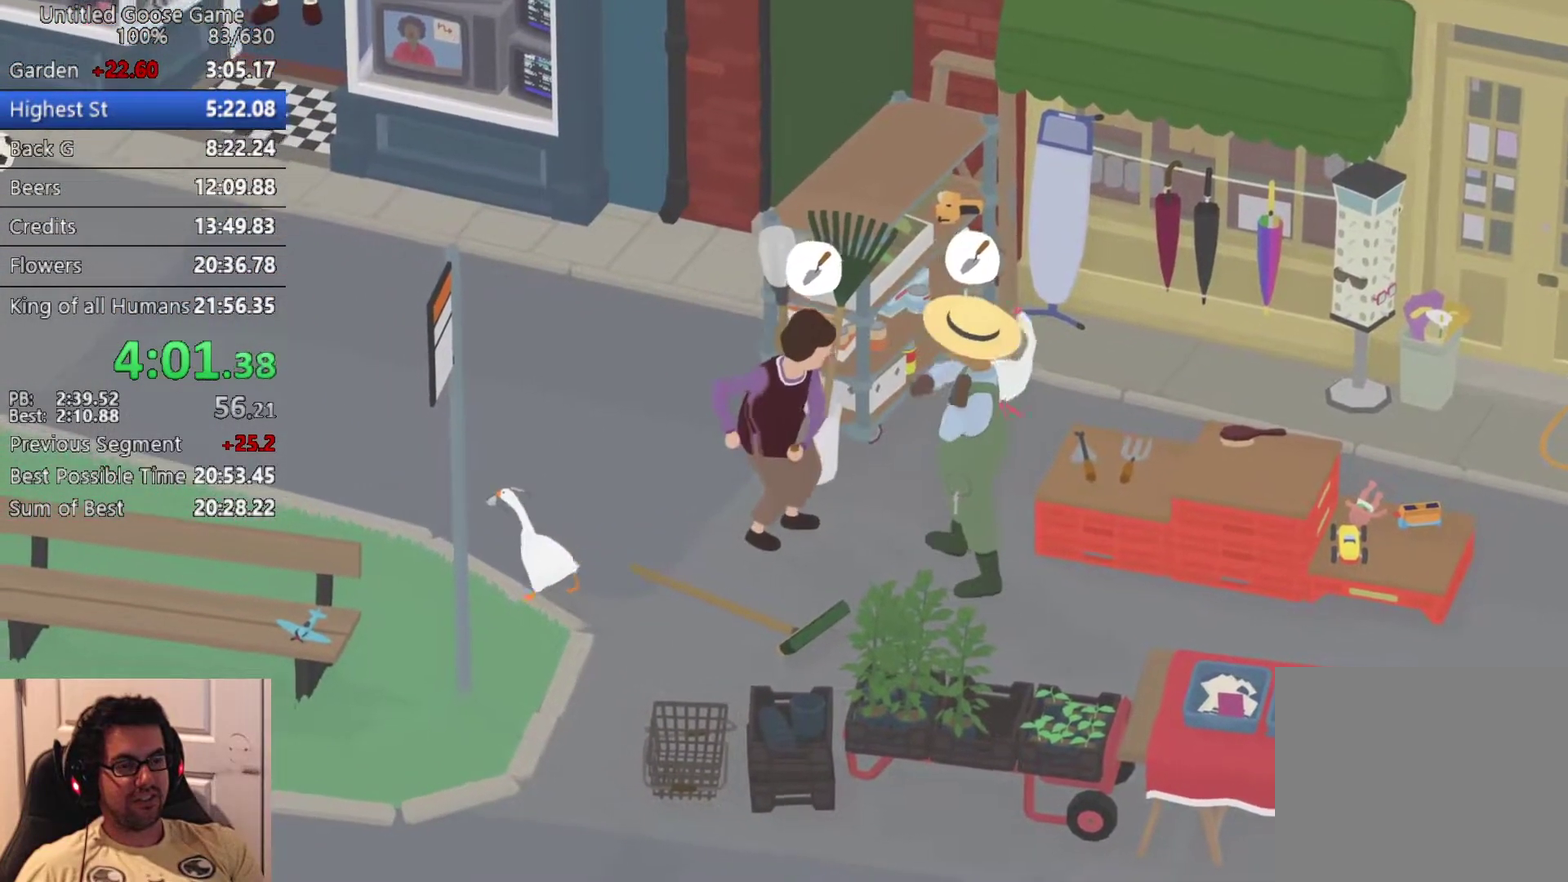
{"buttons": [], "left_stick": "up-left", "events": [[67, "CROSS", "up"], [200, "CROSS", "down"], [283, "CROSS", "up"], [400, "CROSS", "down"], [500, "CROSS", "up"]]}
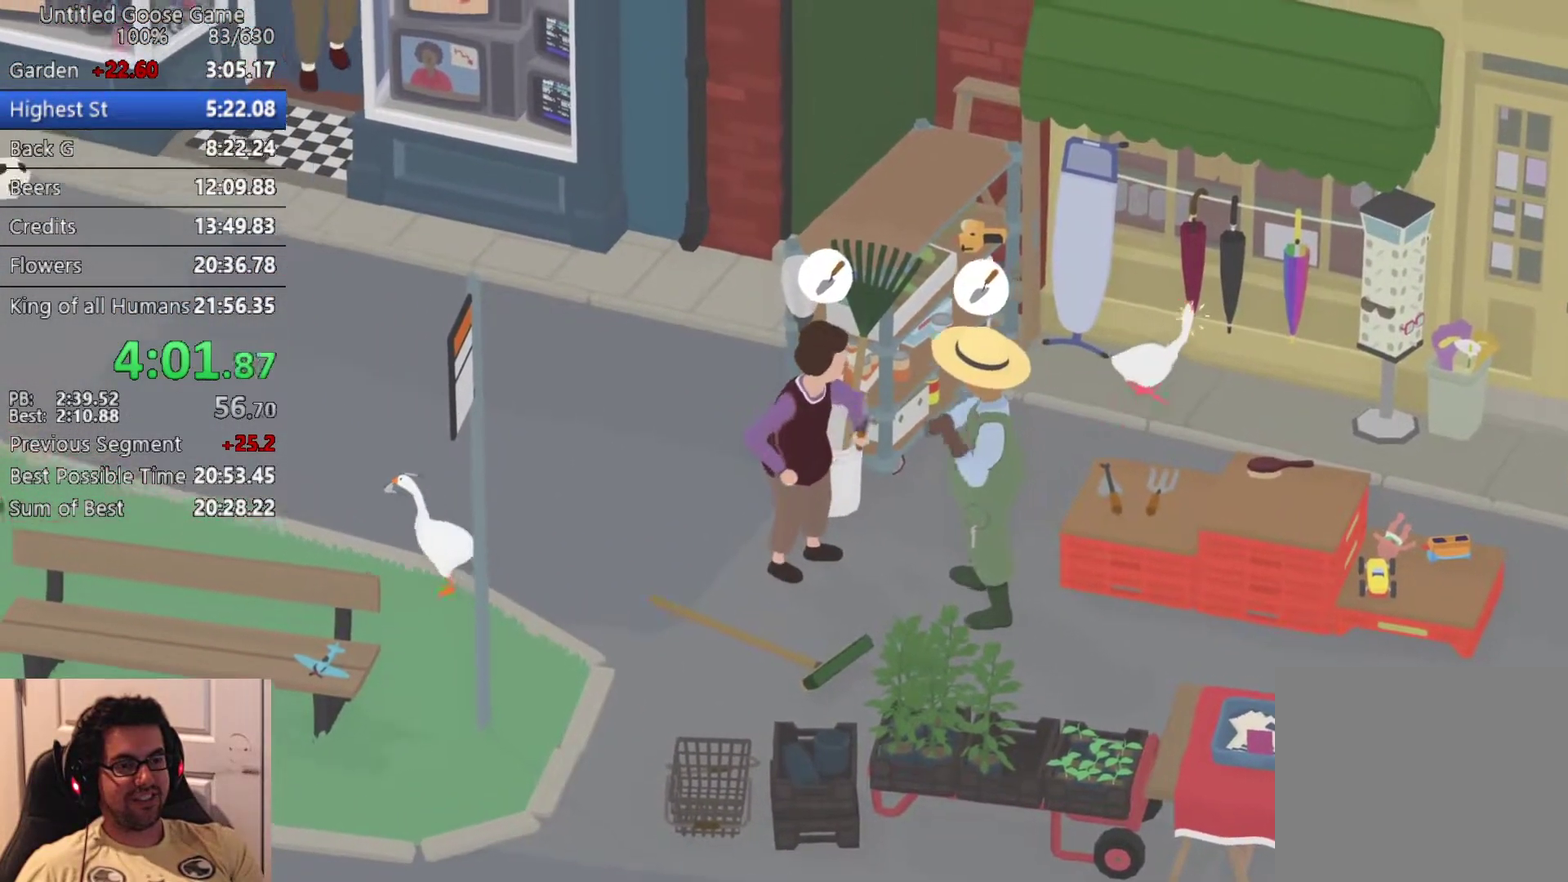
{"buttons": [], "left_stick": "up-left", "events": [[117, "CROSS", "down"], [217, "CROSS", "up"], [317, "CROSS", "down"], [450, "CROSS", "up"]]}
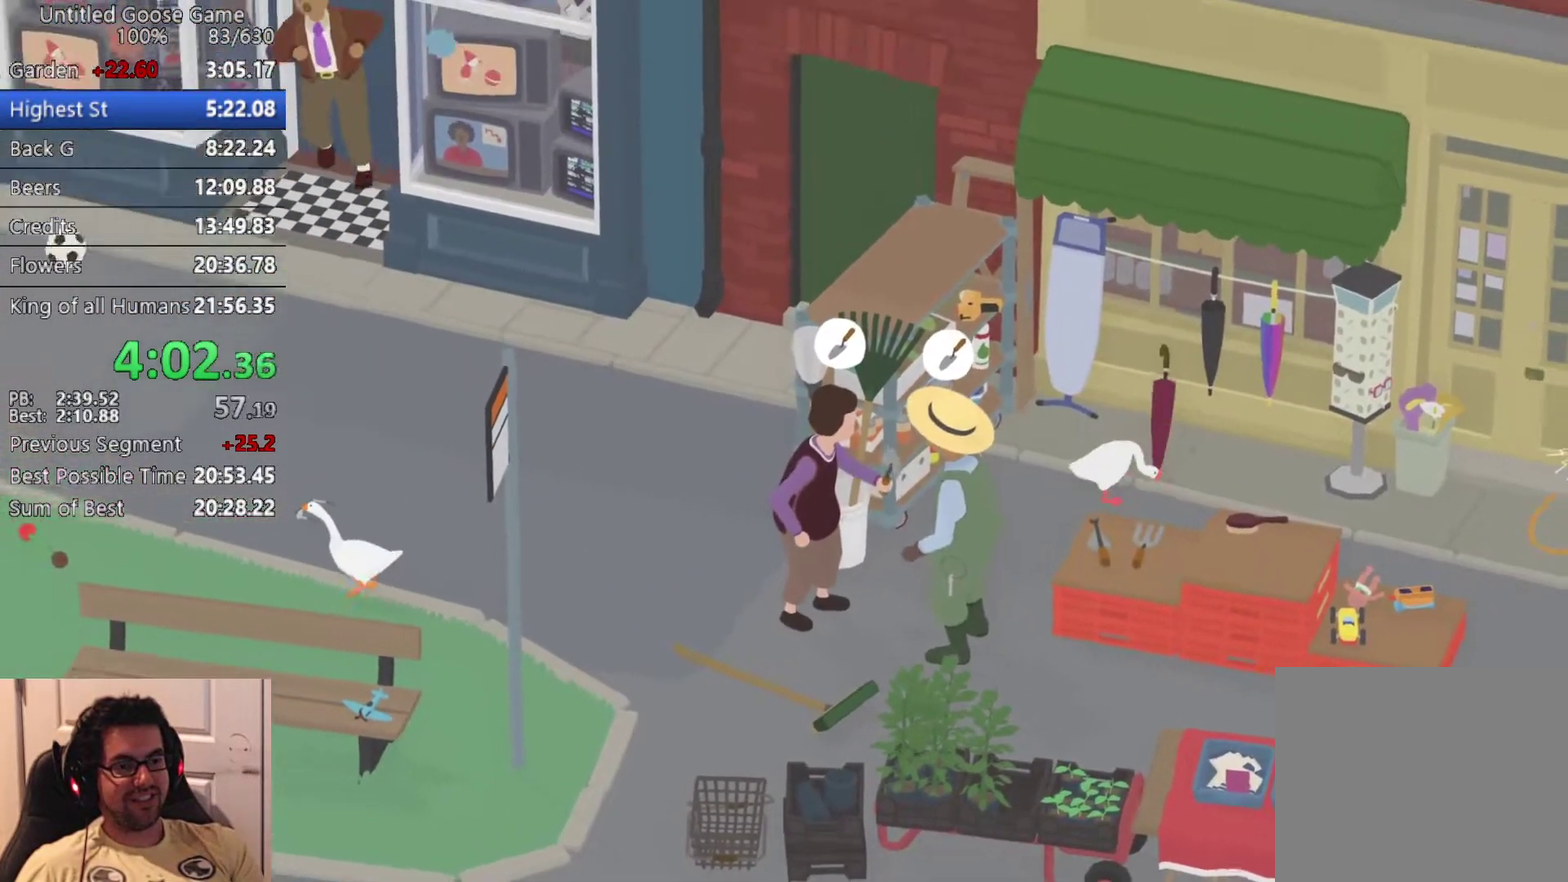
{"buttons": [], "left_stick": "center", "events": [[350, "left_stick", "left"], [400, "left_stick", "center"]]}
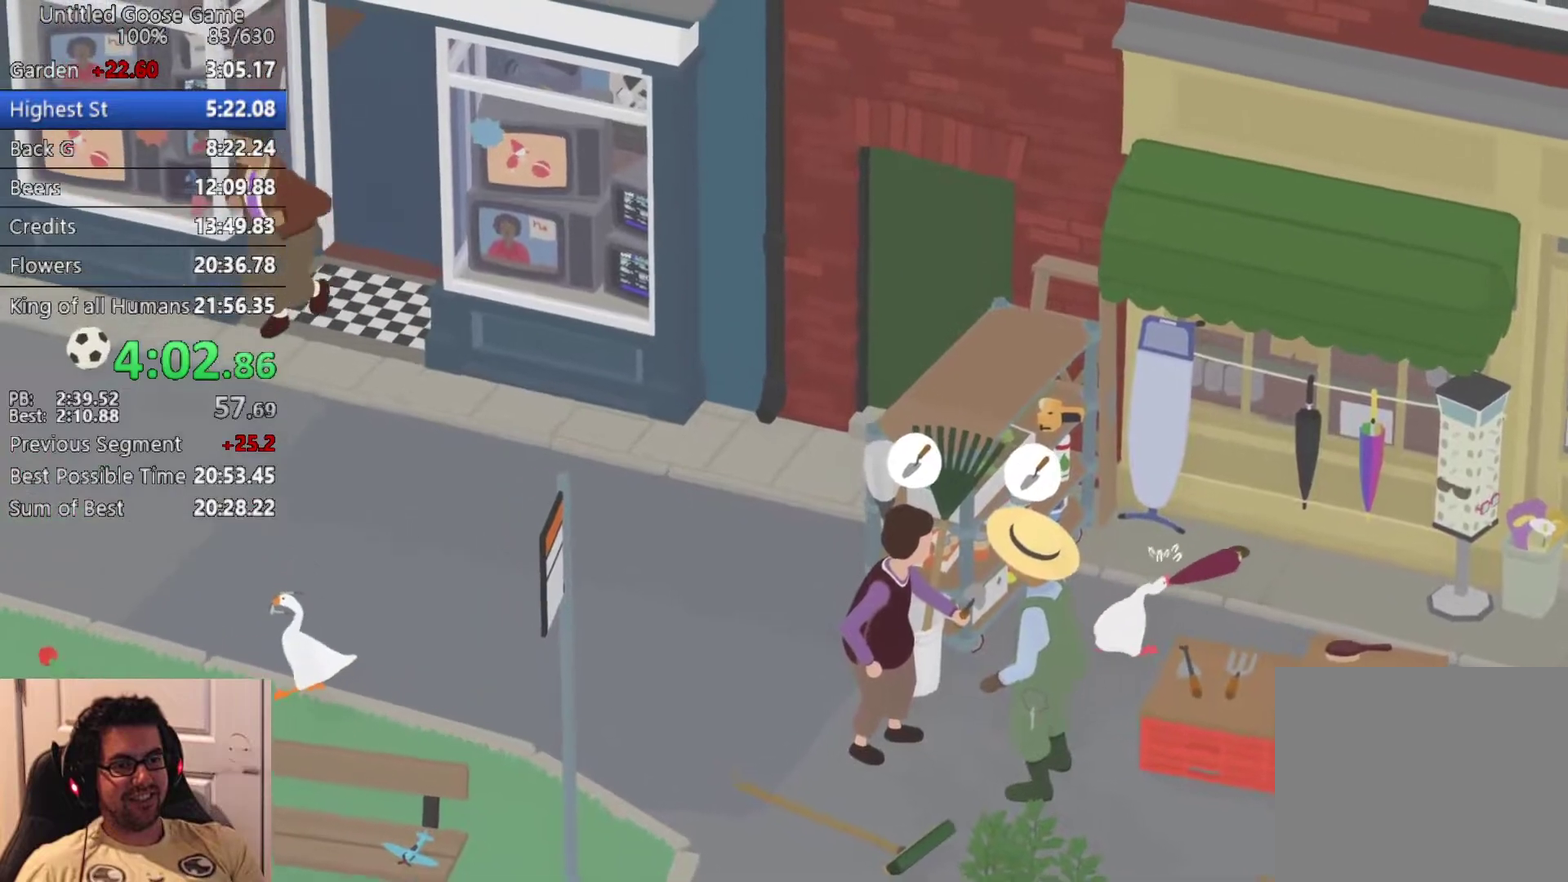
{"buttons": [], "left_stick": "center", "events": []}
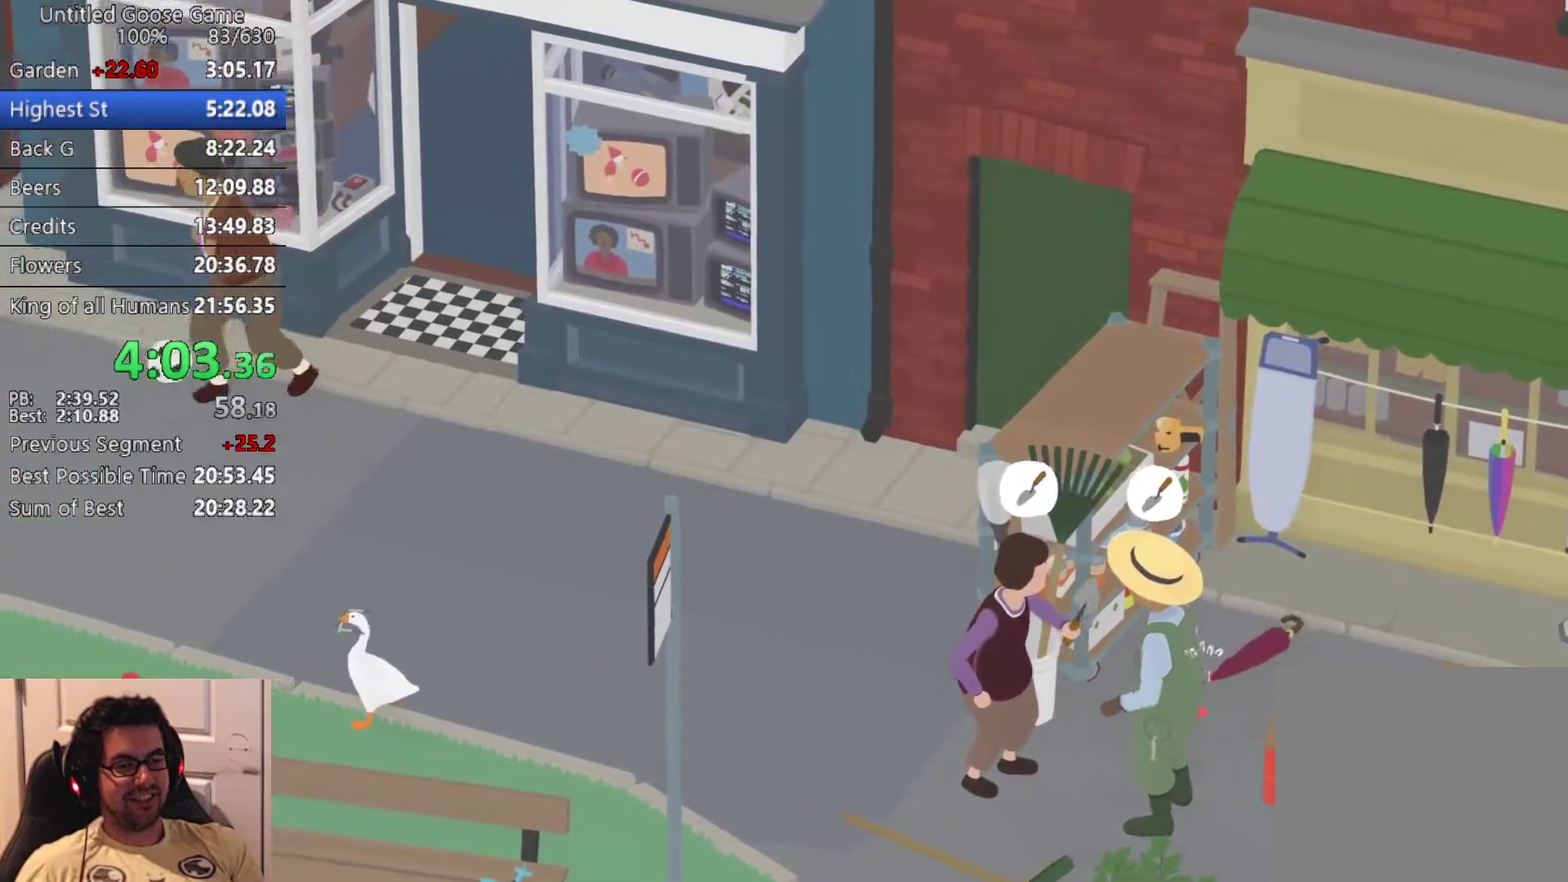
{"buttons": [], "left_stick": "center", "events": []}
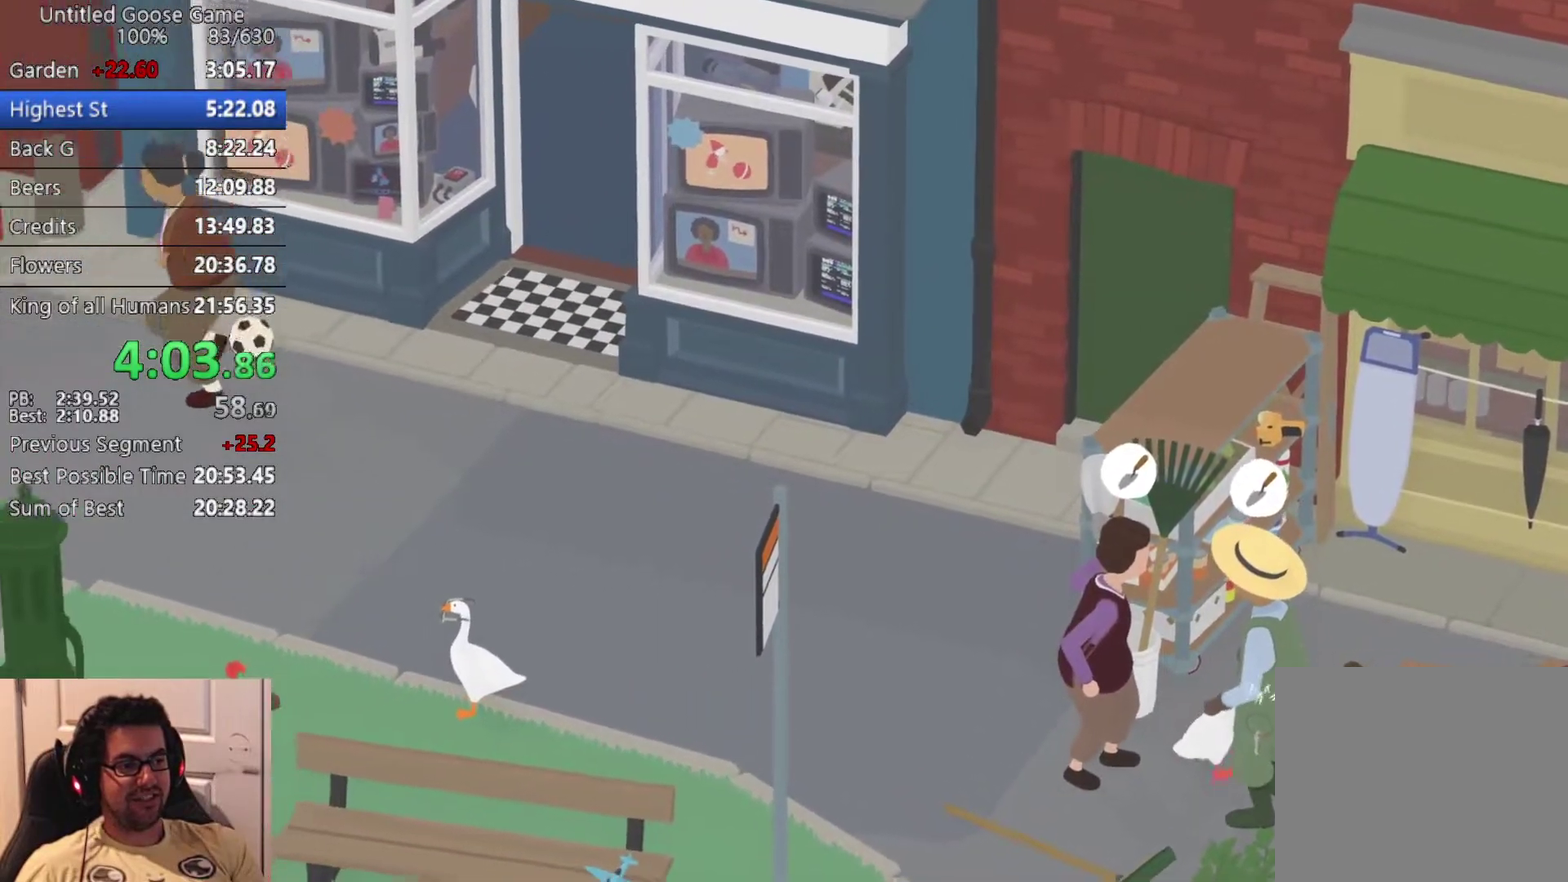
{"buttons": [], "left_stick": "center", "events": []}
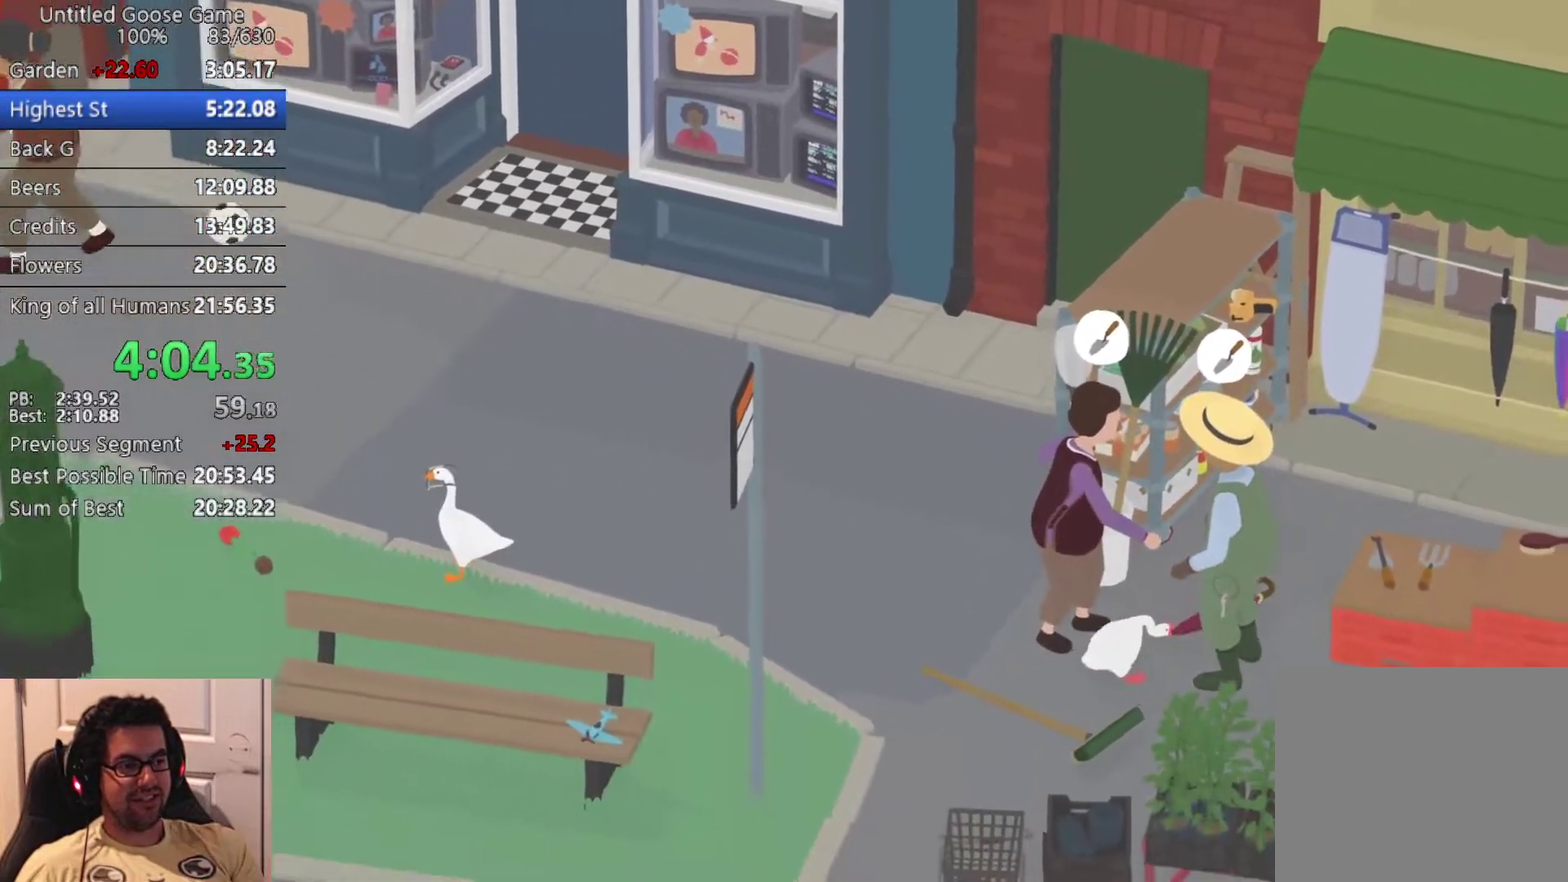
{"buttons": [], "left_stick": "center", "events": []}
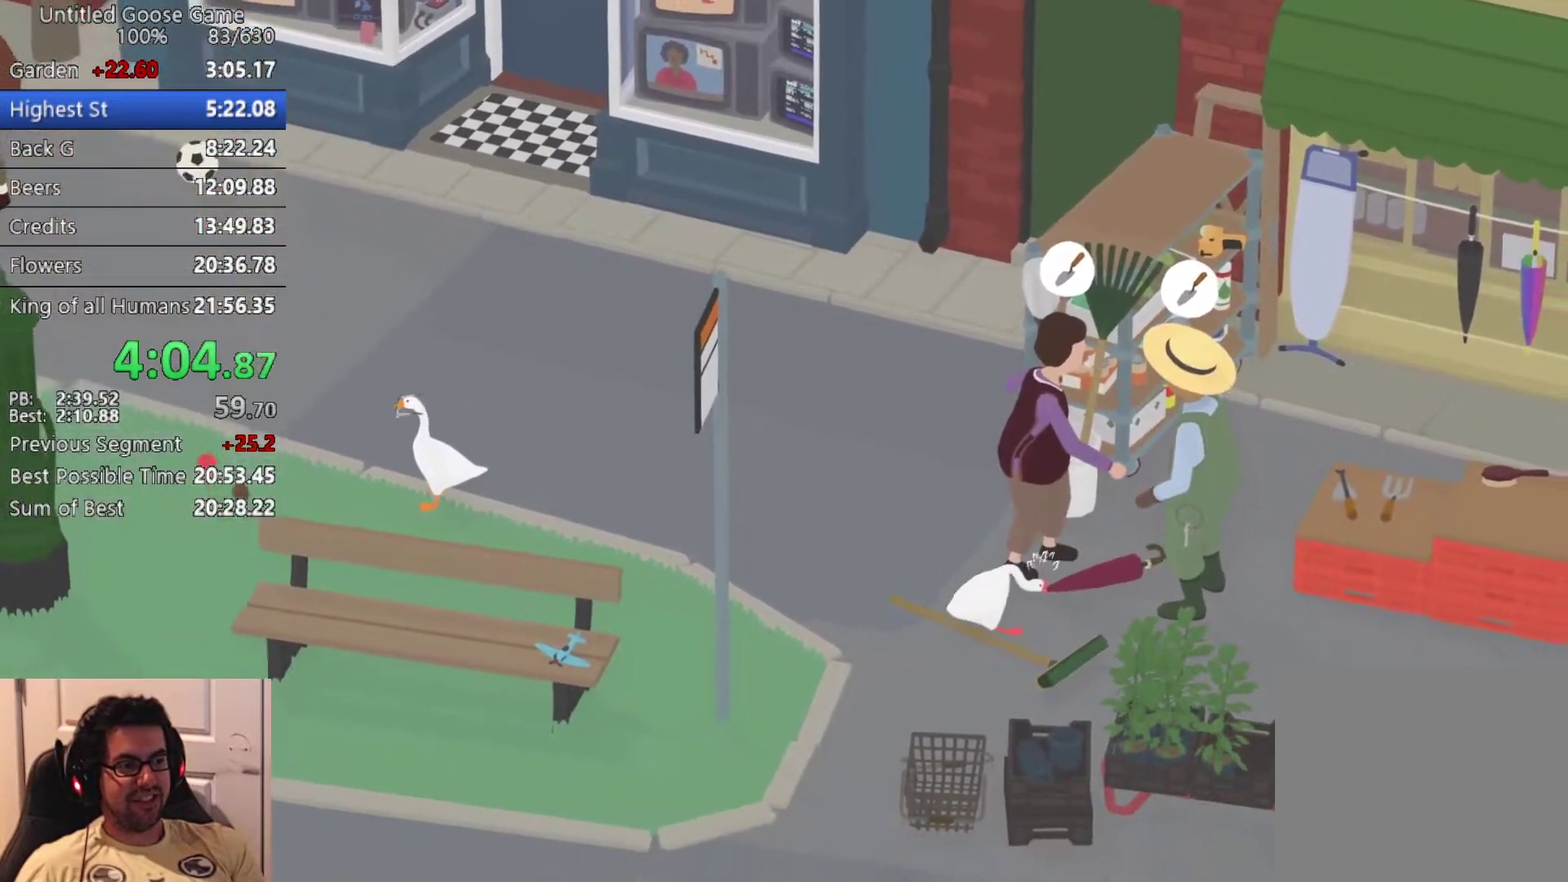
{"buttons": [], "left_stick": "center", "events": []}
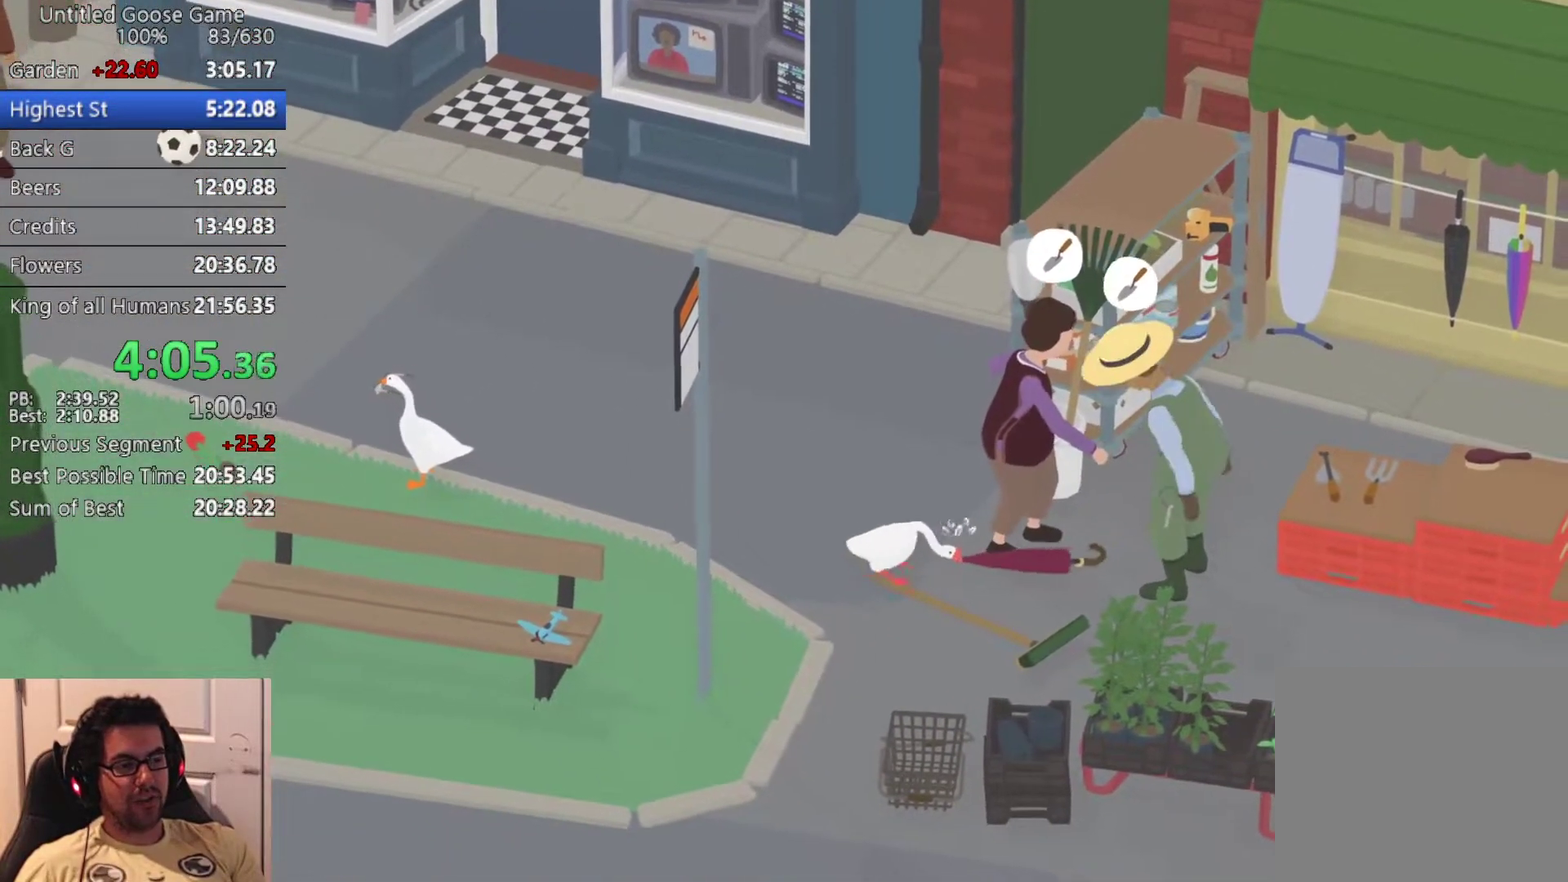
{"buttons": [], "left_stick": "center", "events": []}
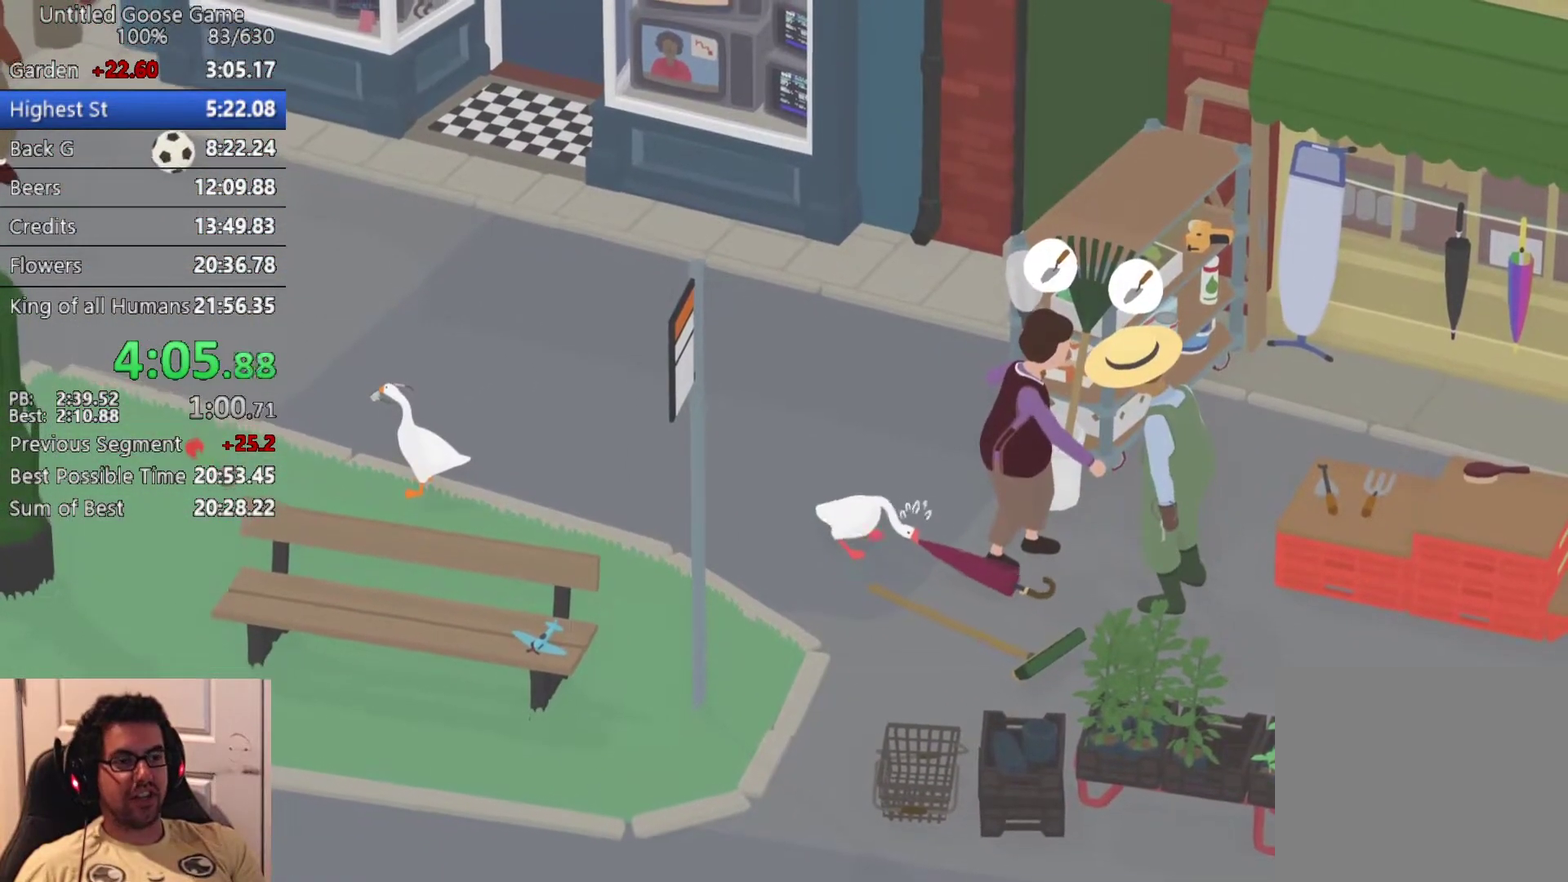
{"buttons": [], "left_stick": "up-left", "events": [[467, "left_stick", "up-left"]]}
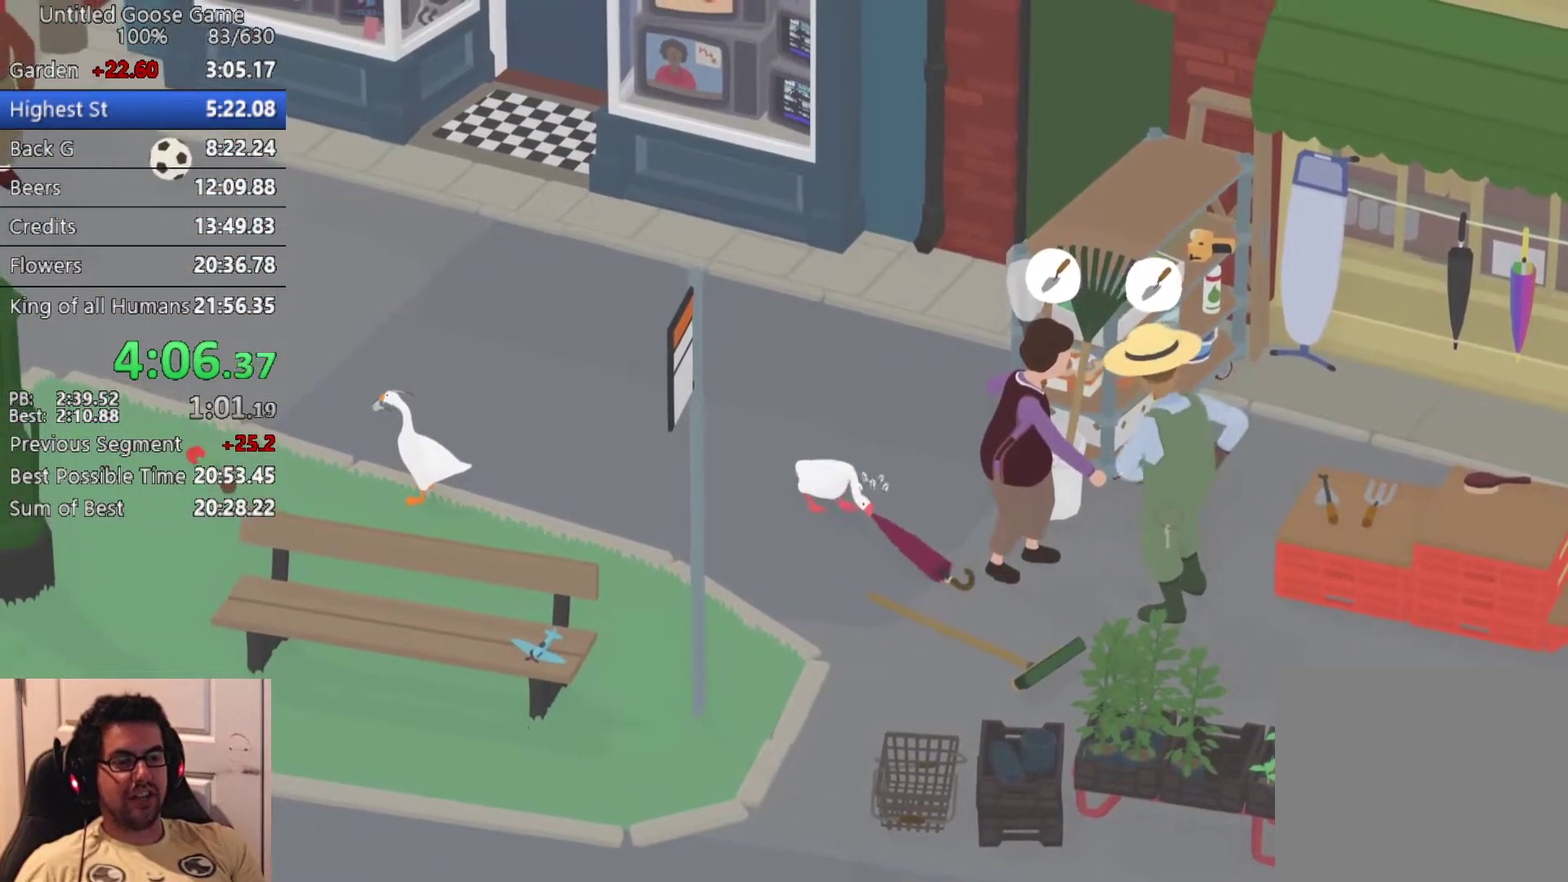
{"buttons": [], "left_stick": "center", "events": [[400, "left_stick", "center"]]}
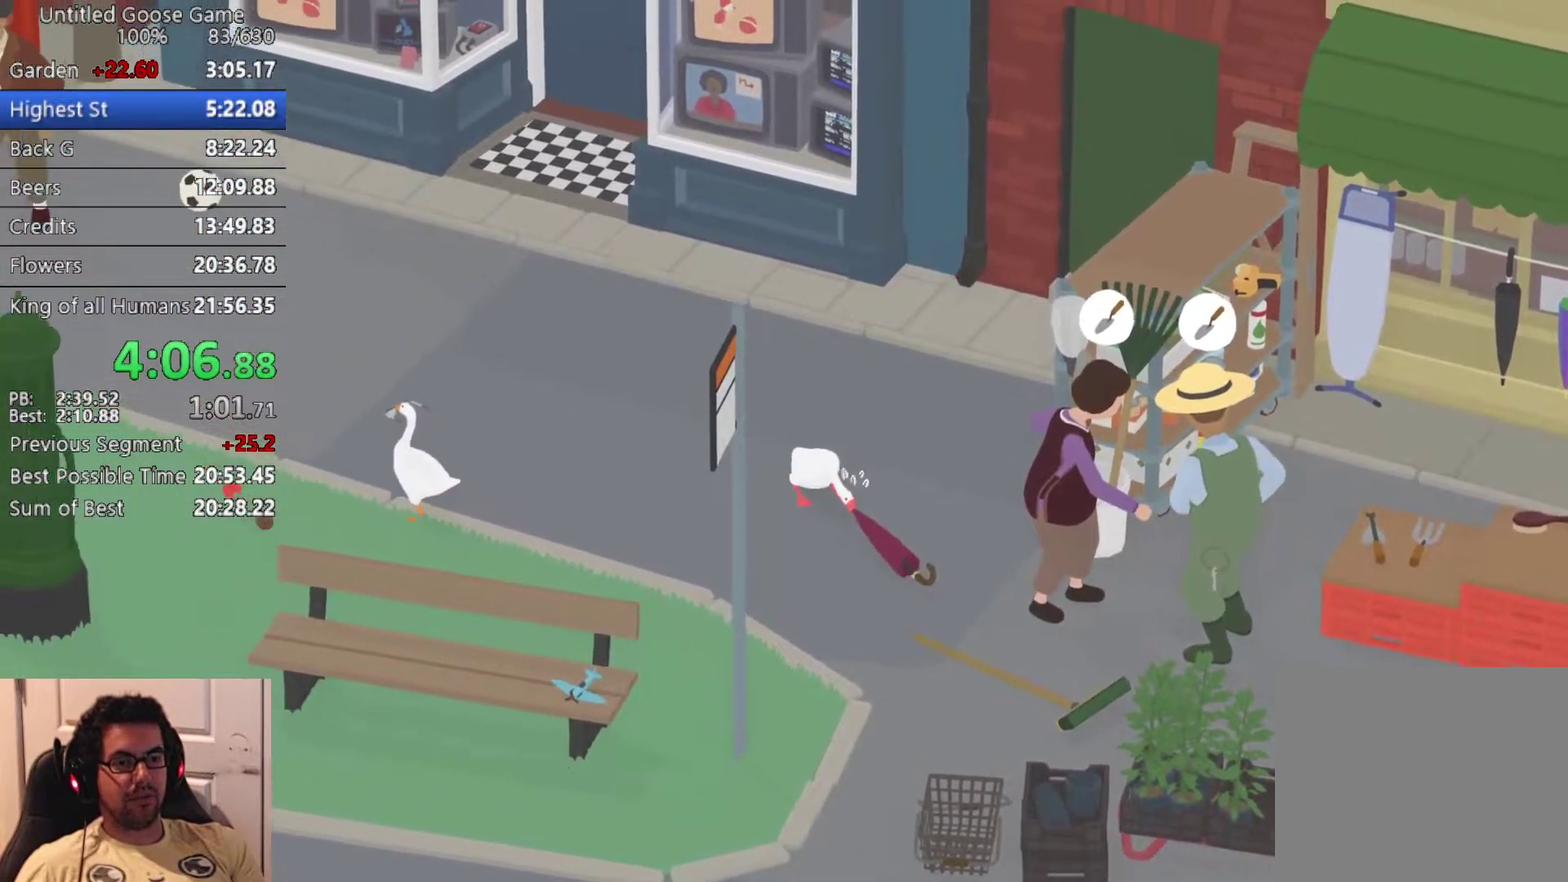
{"buttons": [], "left_stick": "center", "events": []}
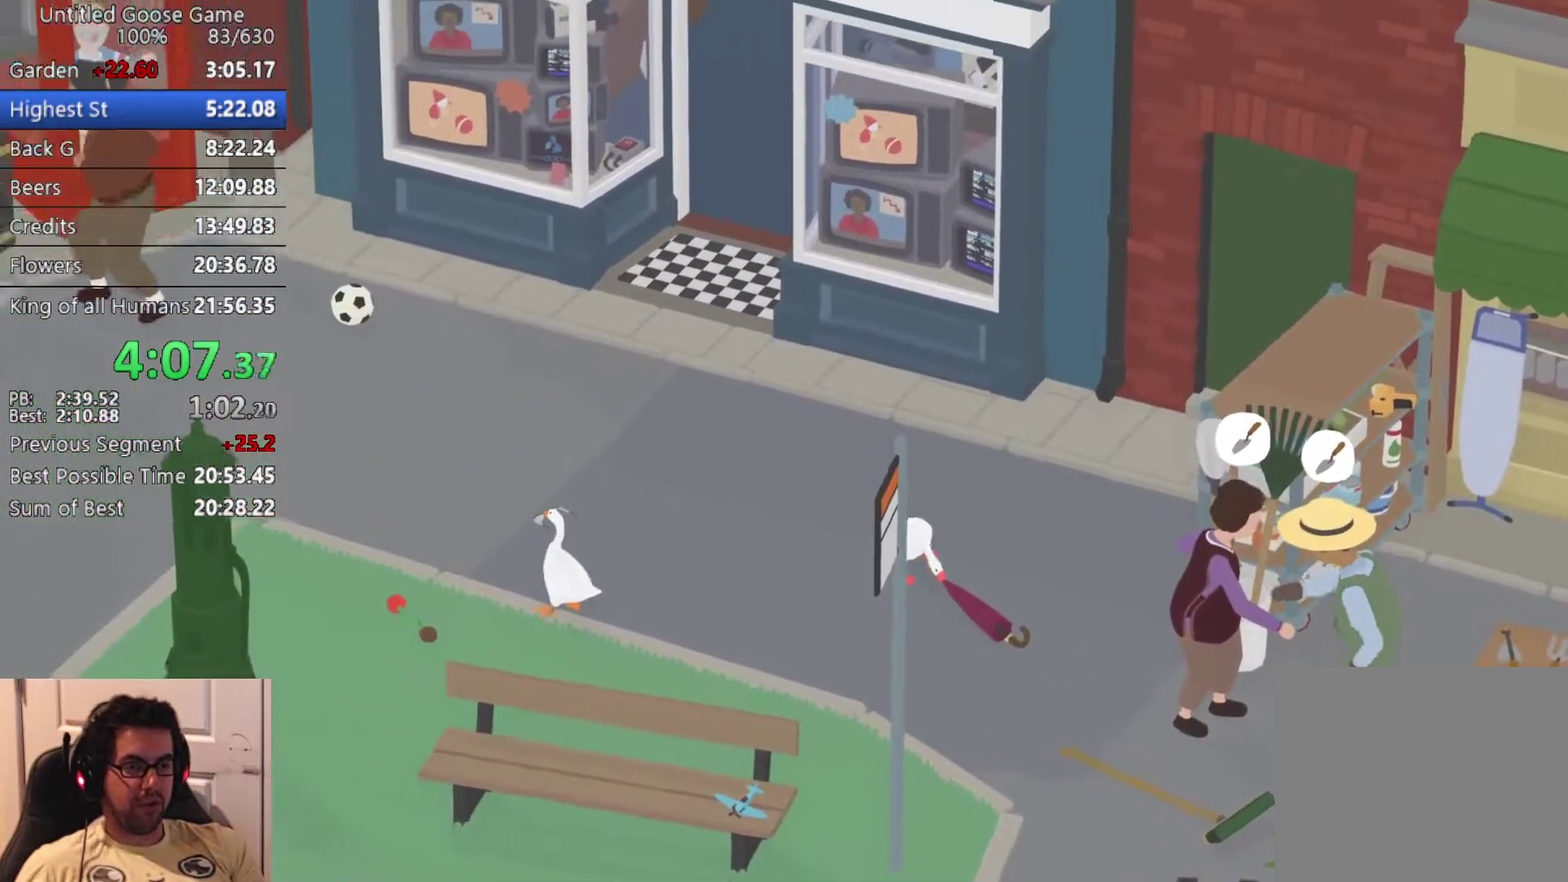
{"buttons": [], "left_stick": "center", "events": []}
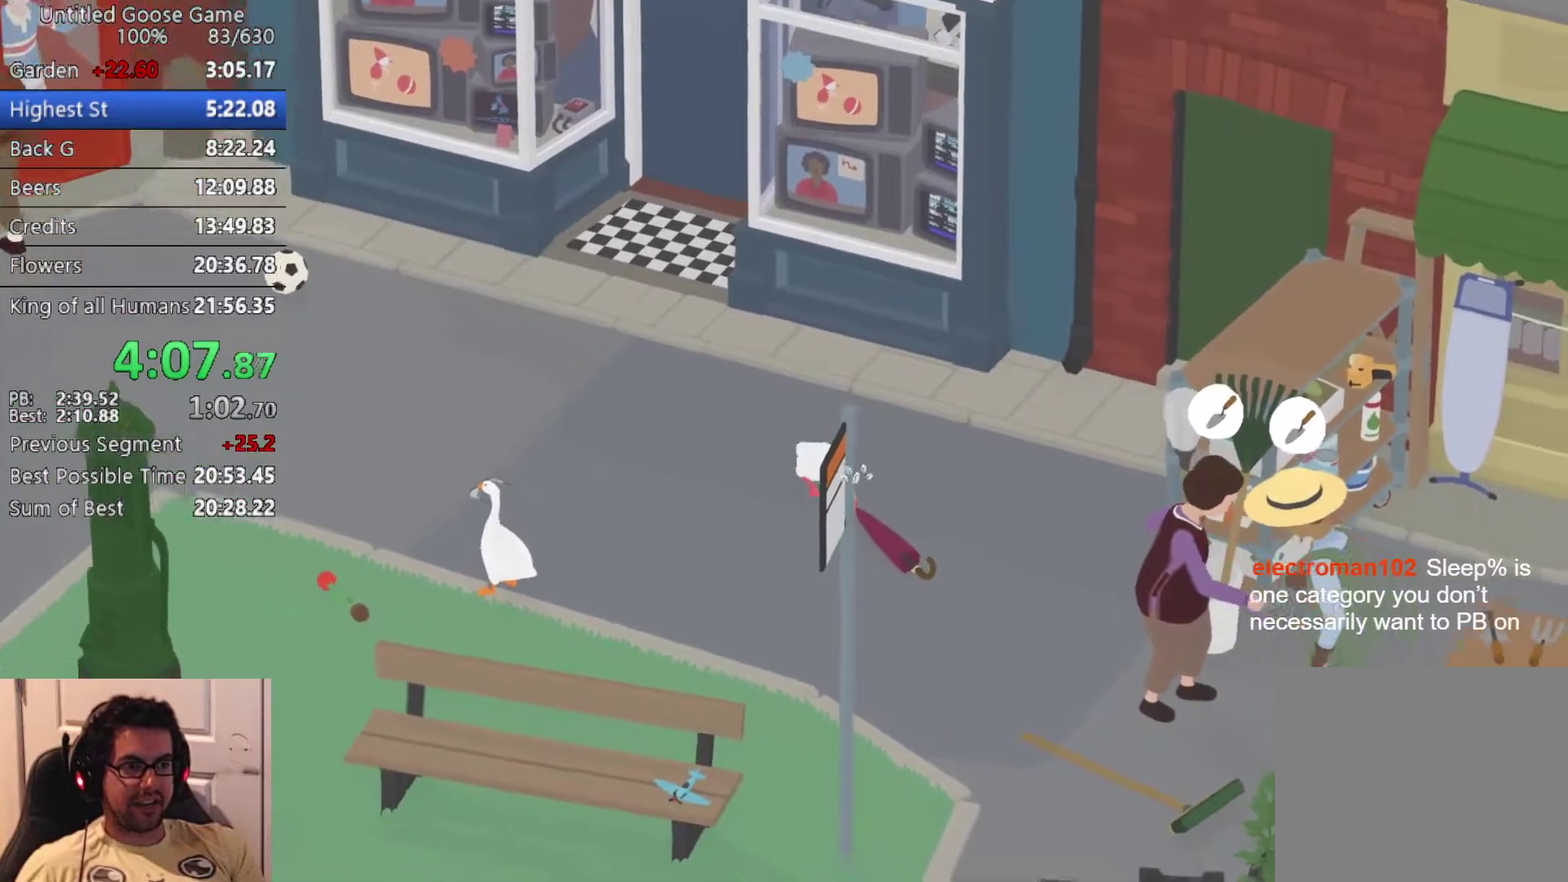
{"buttons": [], "left_stick": "up-left", "events": [[500, "left_stick", "up-left"]]}